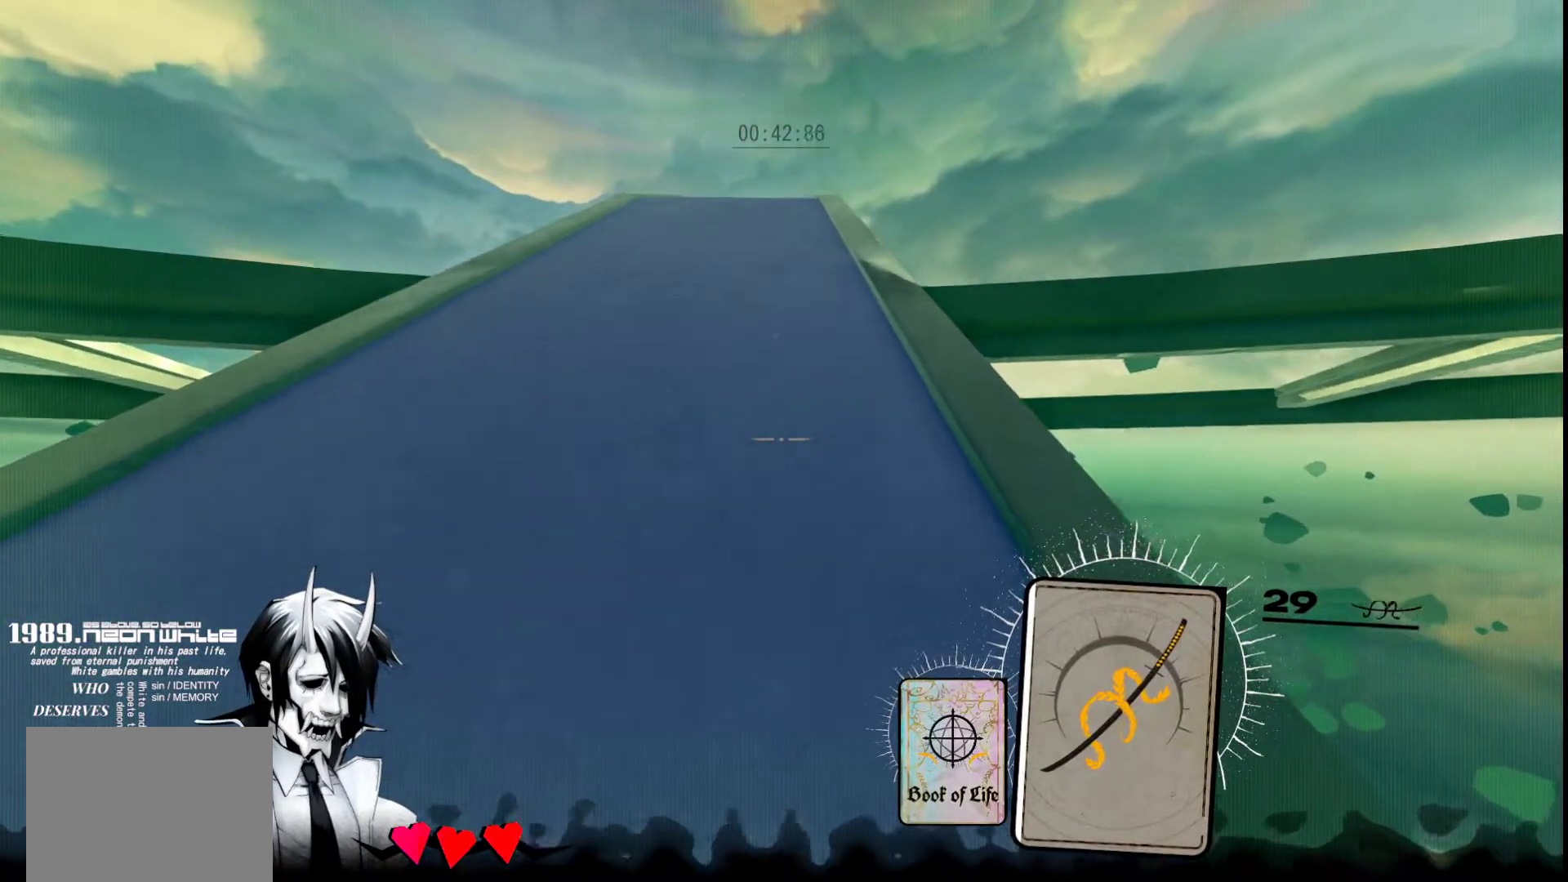
Gameplay with keyboard and mouse; each line is a JSON object with the keys and mouse buttons held at the frame after it. "events" lists presses ("down") and releases ("up") of "a", "d", "q", "s", "space", "w", "mouse_left", "mouse_wheel" and "mouse_right" between this image and that frame as [ms after this image, input, new state], when the widget could be followed in between. "mouse_left", "mouse_wheel", "mouse_right" = the "left", "wheel", "right" buttons of the "mouse" list. No other keys are recorded. "wheel" means that the mouse wheel is clicked or scrolled. Not read: mouse_move.
{"keys": ["w"], "mouse": [], "events": []}
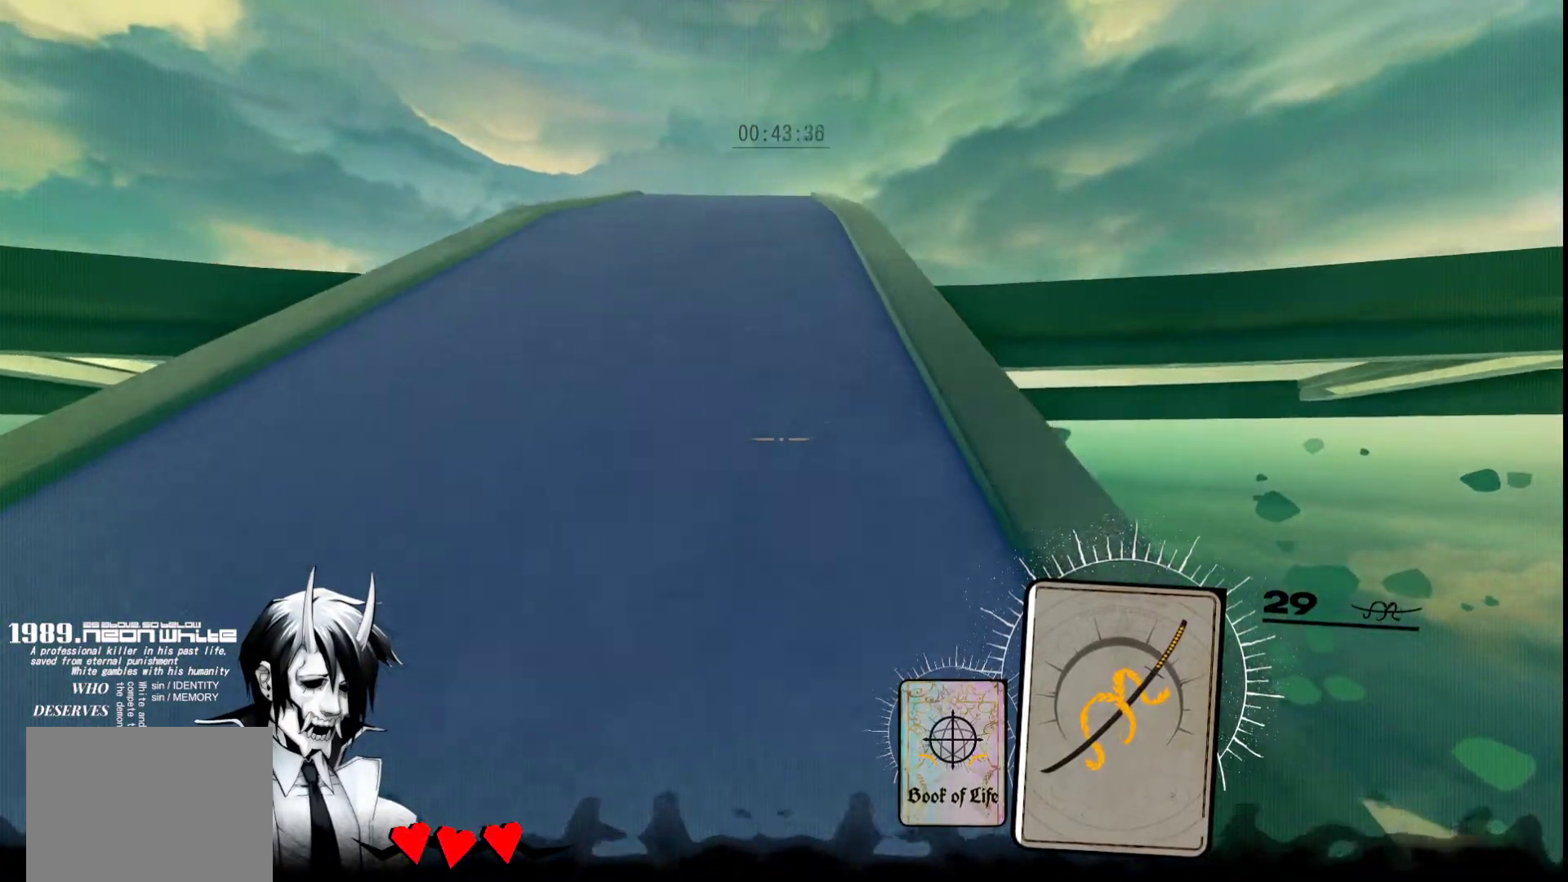
{"keys": ["w"], "mouse": [], "events": []}
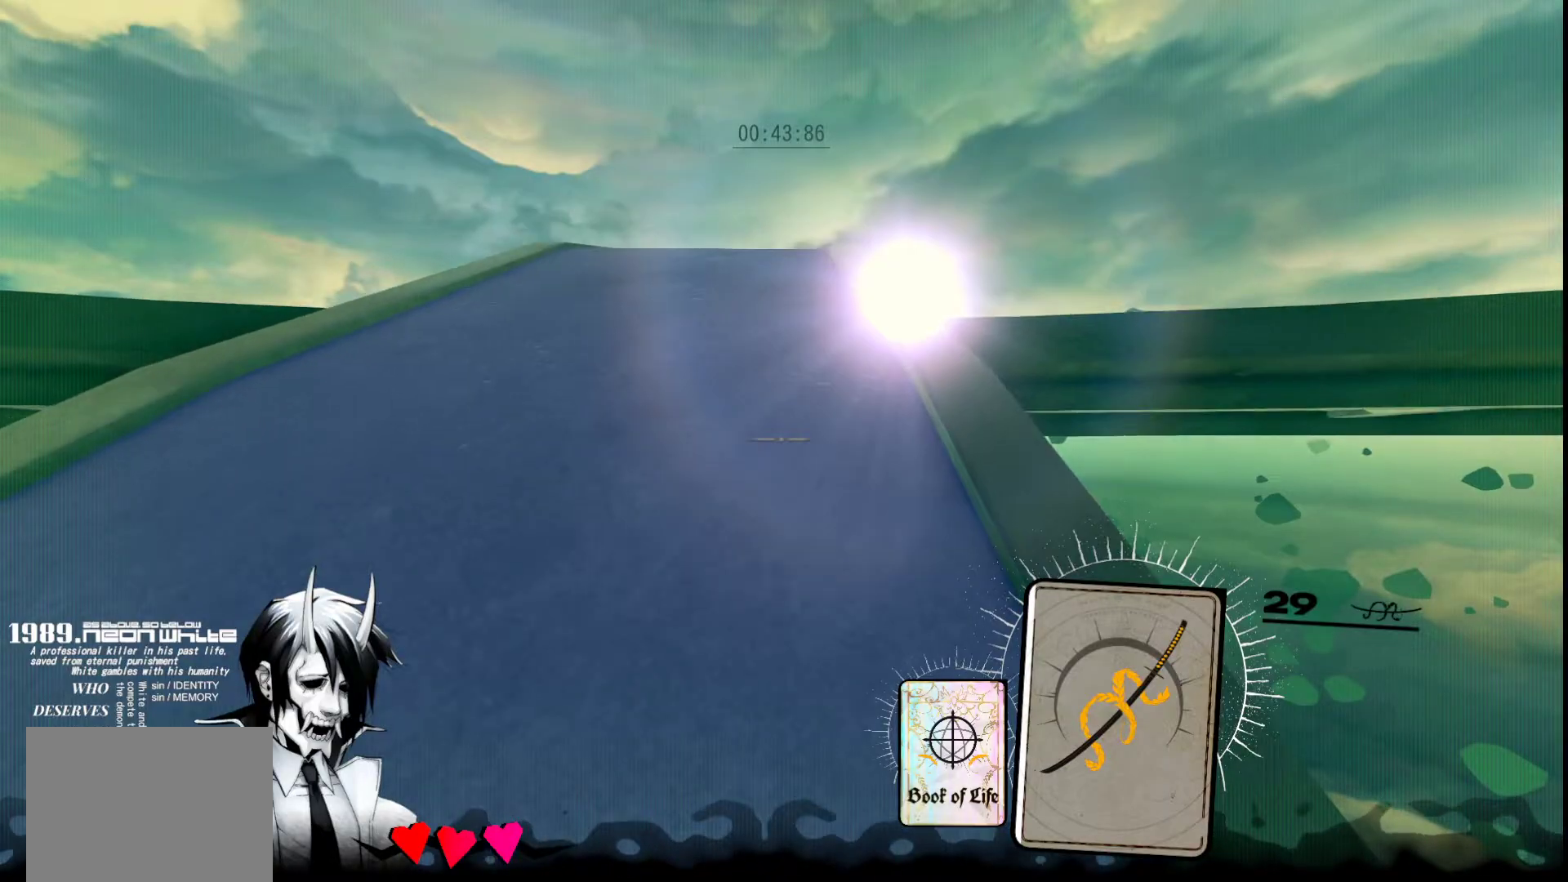
{"keys": ["w"], "mouse": [], "events": []}
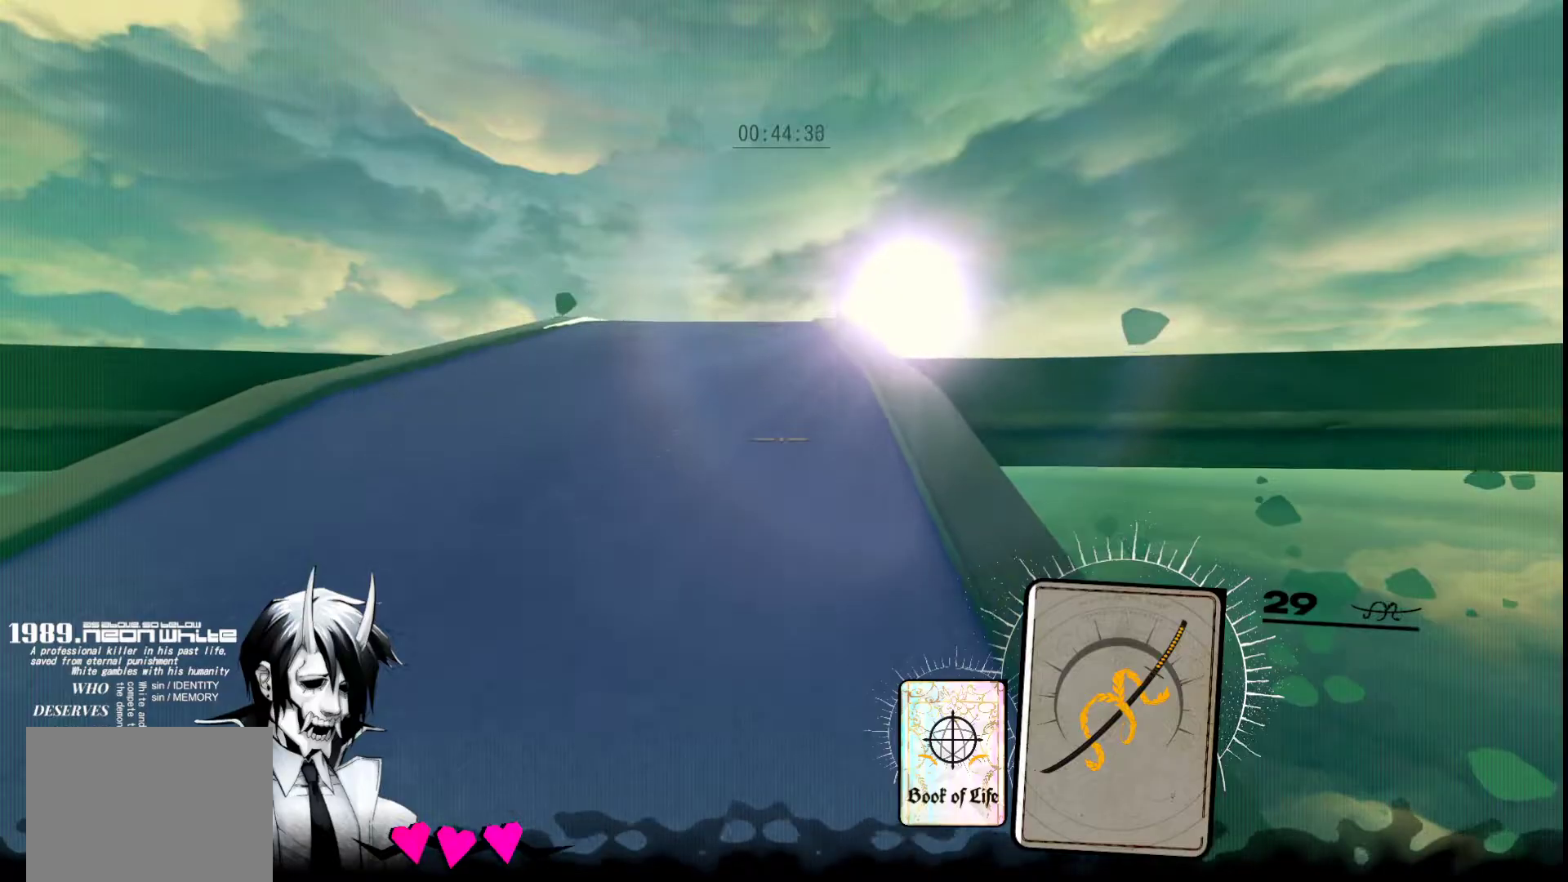
{"keys": ["w"], "mouse": [], "events": [[317, "a", "down"], [417, "a", "up"]]}
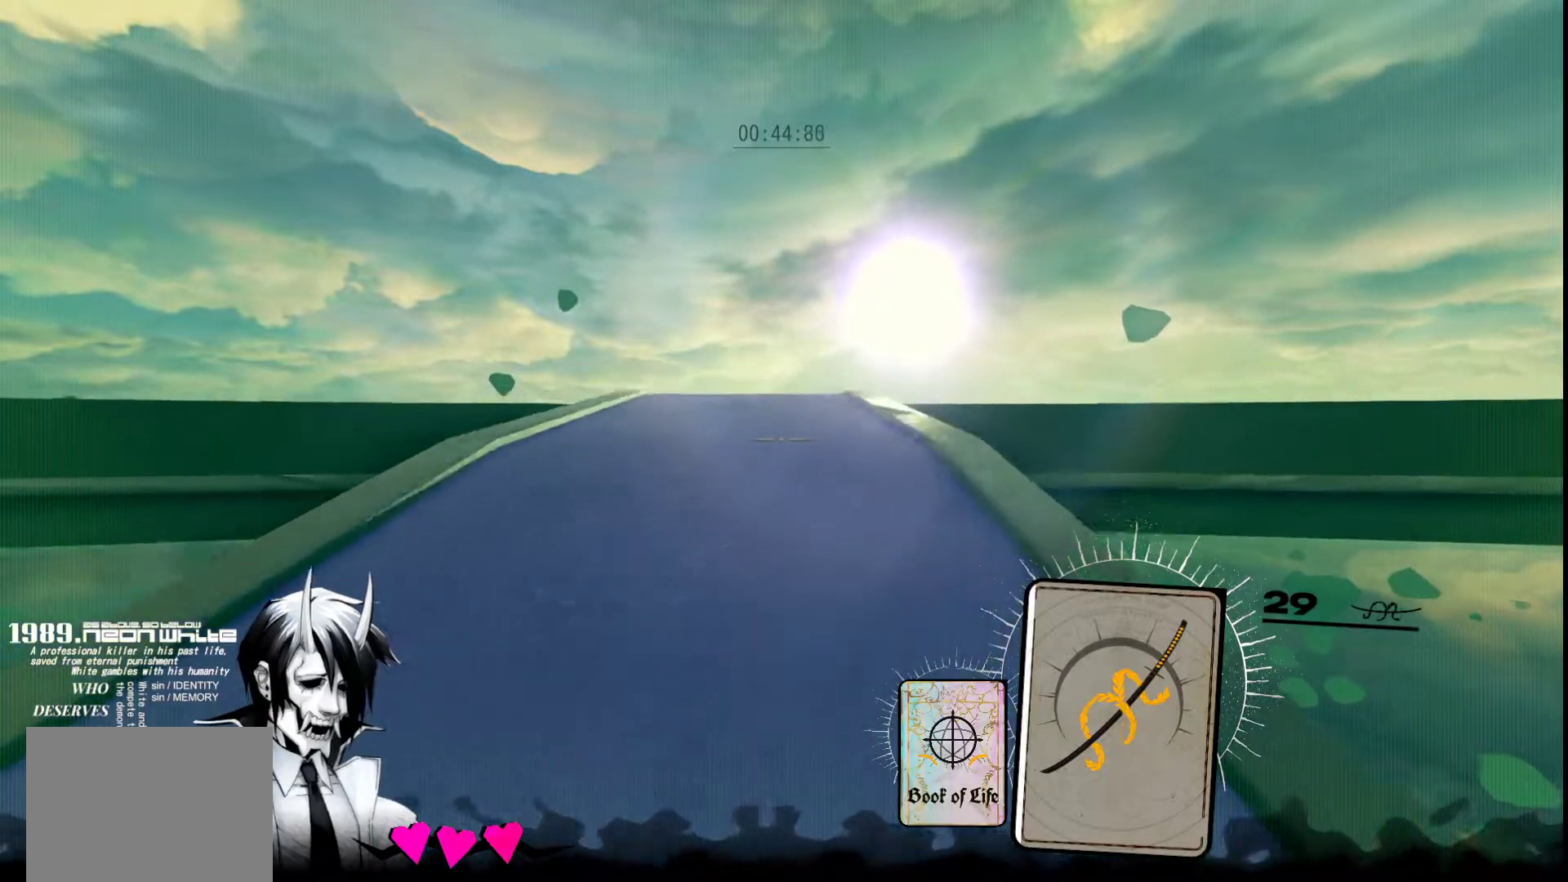
{"keys": ["w"], "mouse": [], "events": []}
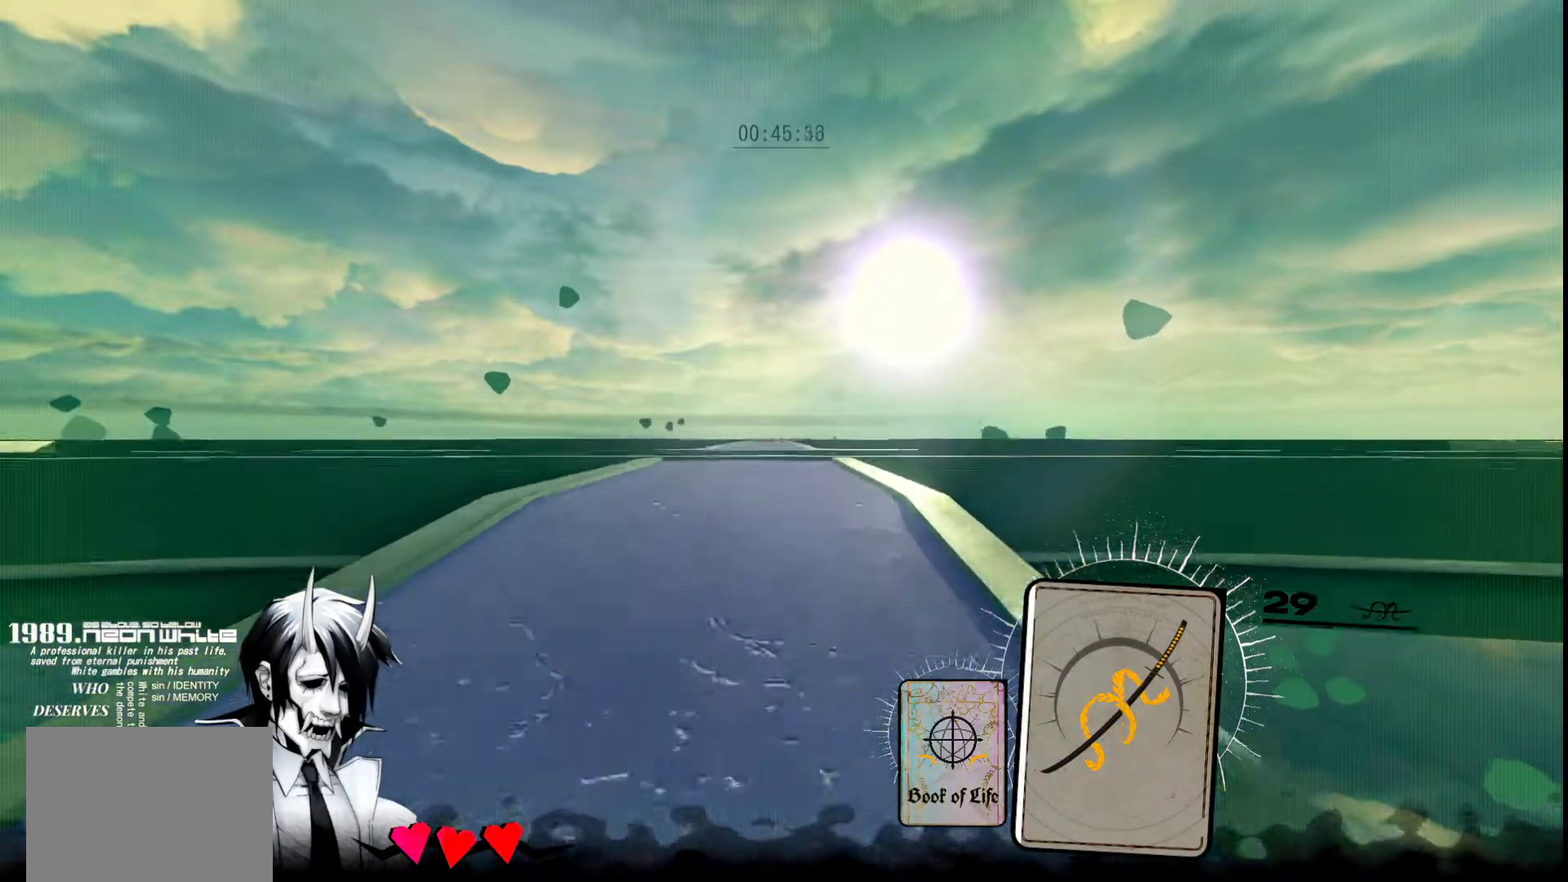
{"keys": ["w"], "mouse": [], "events": []}
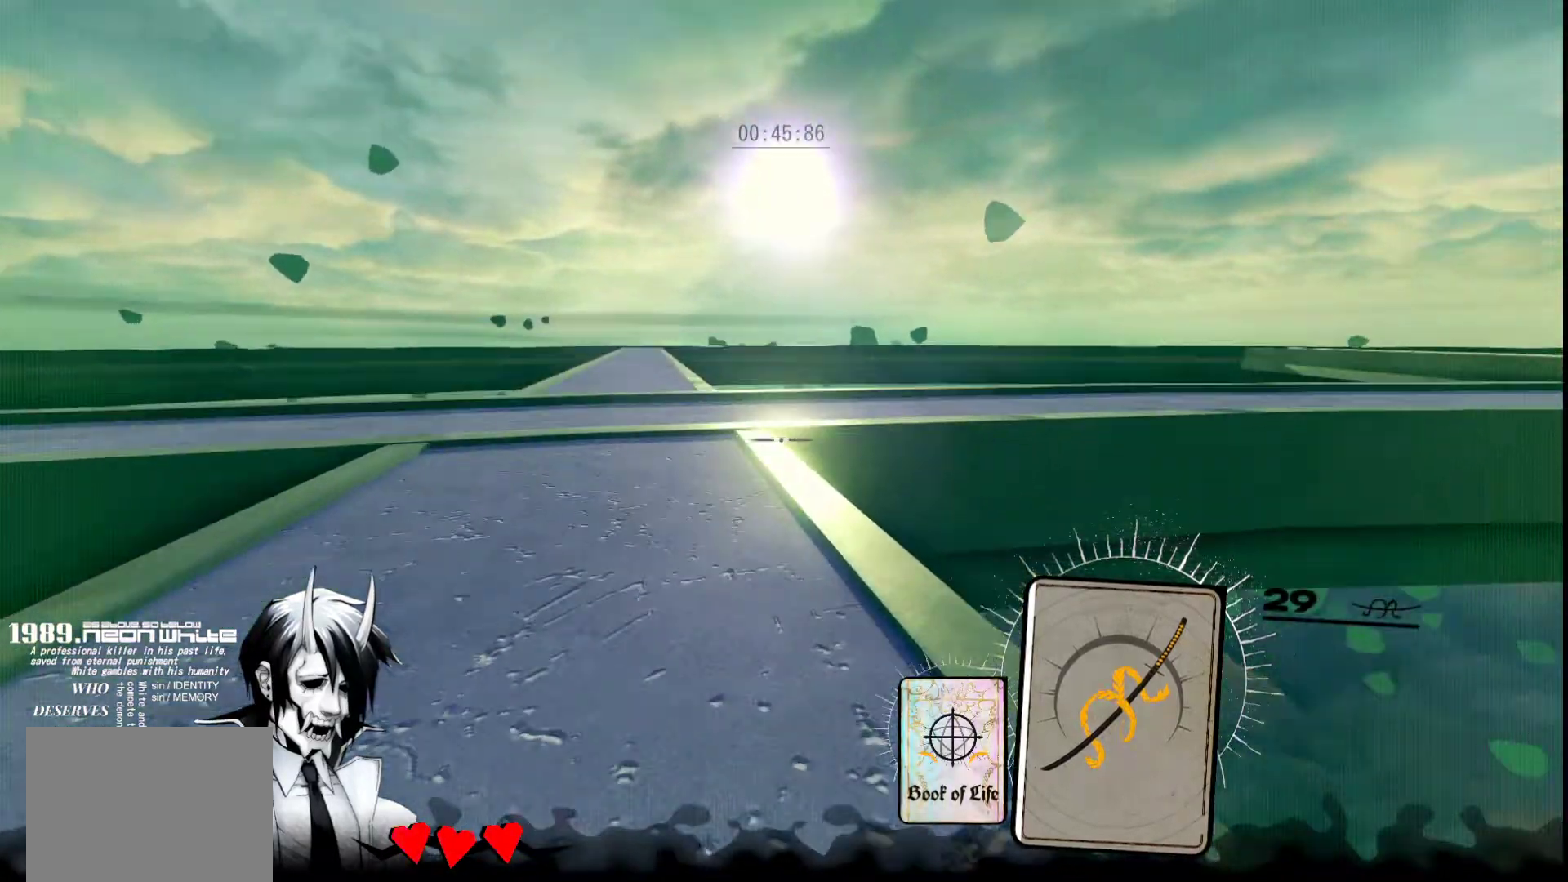
{"keys": ["w"], "mouse": [], "events": [[183, "space", "down"], [367, "space", "up"]]}
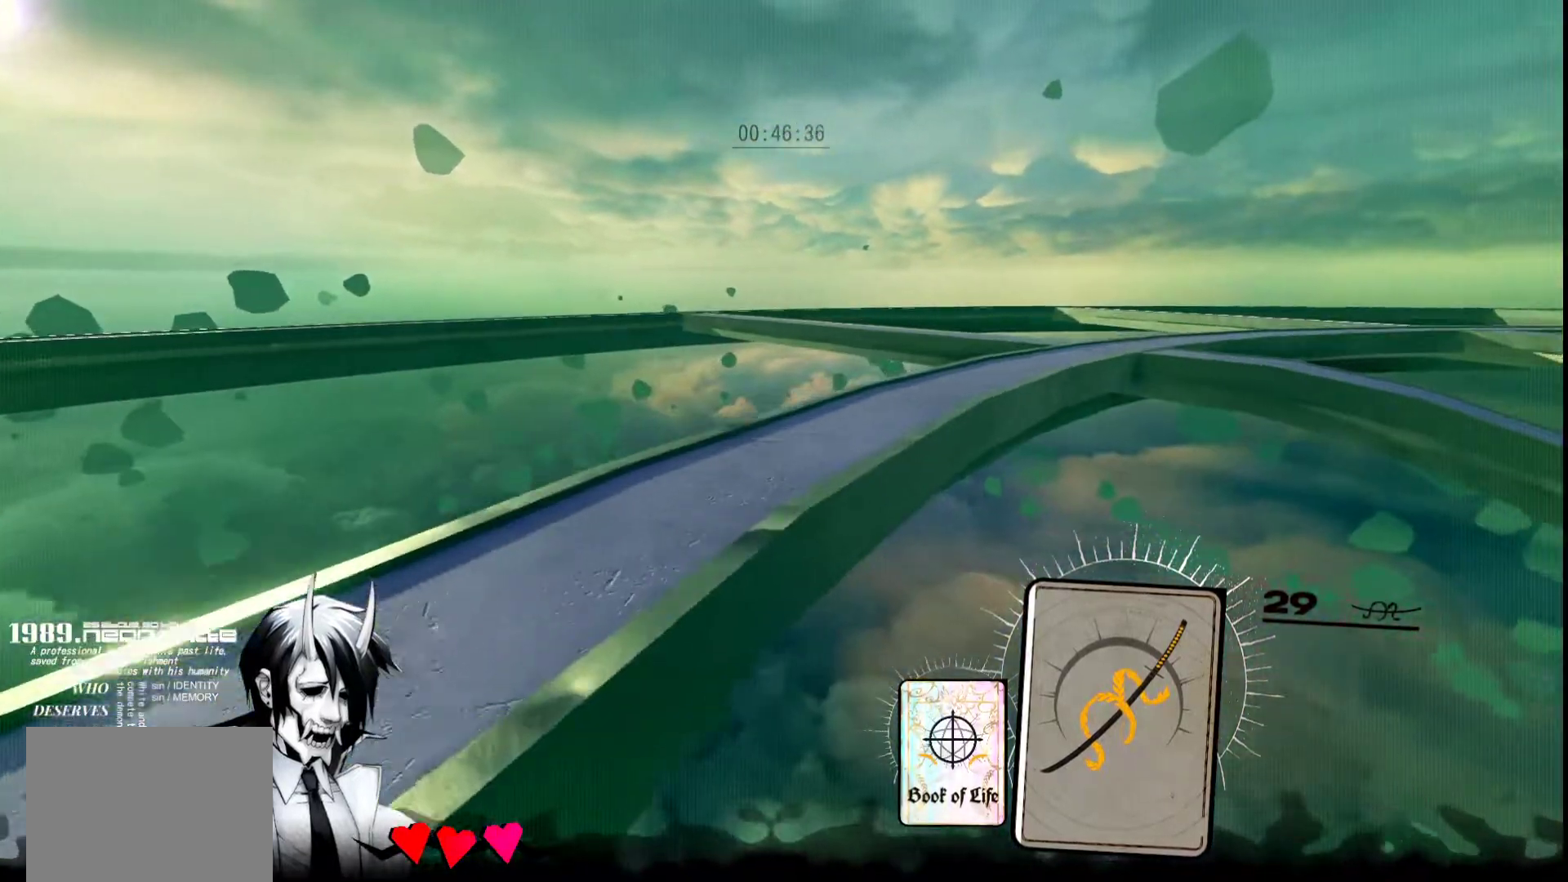
{"keys": ["w"], "mouse": [], "events": []}
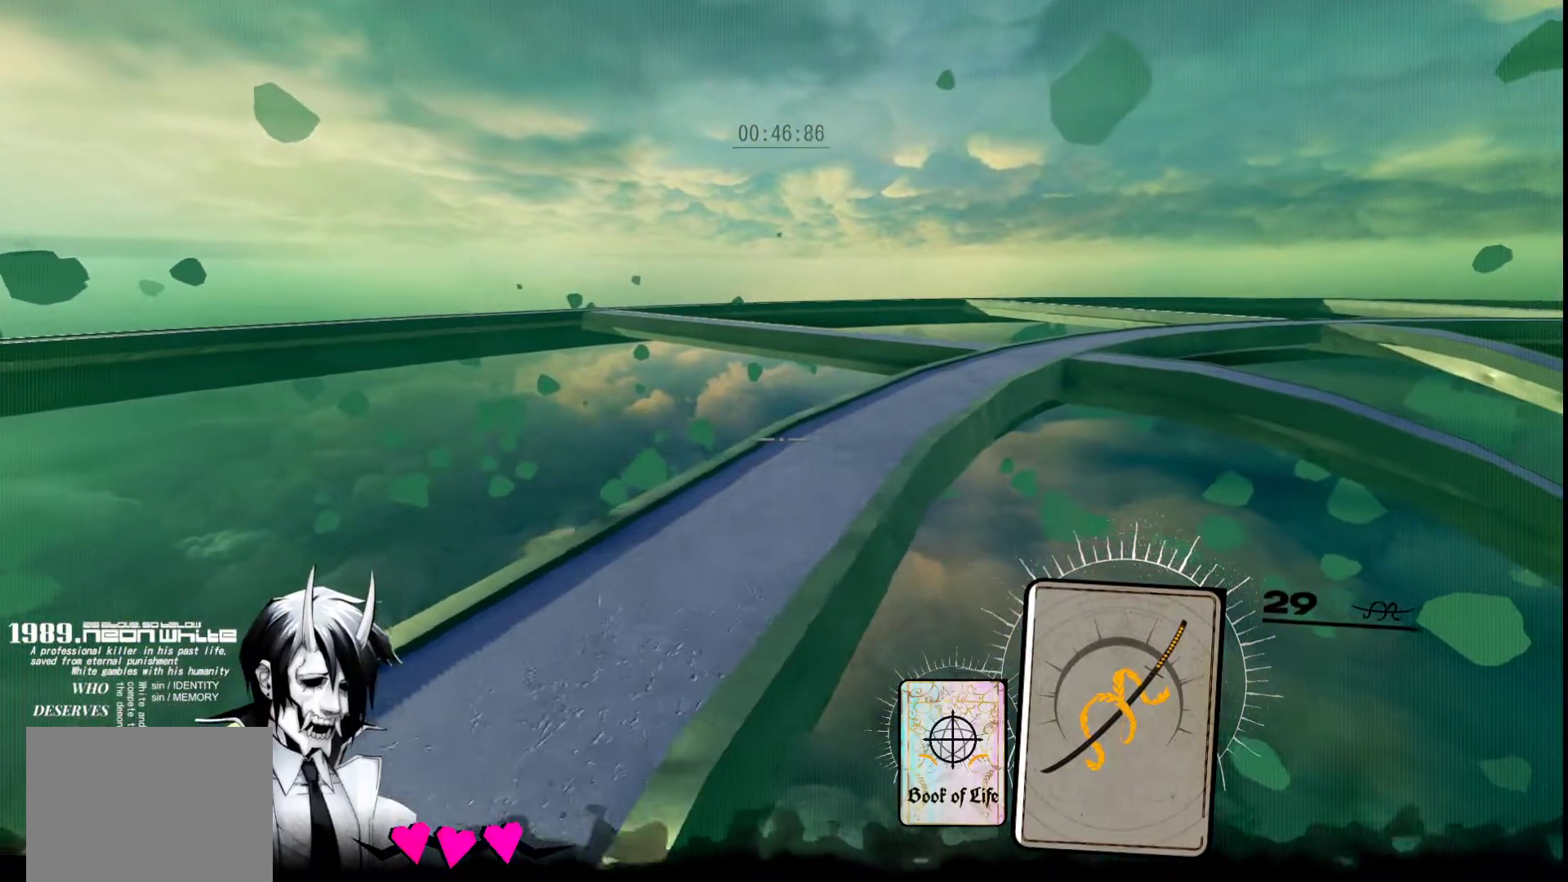
{"keys": ["w"], "mouse": [], "events": [[167, "a", "down"], [267, "a", "up"]]}
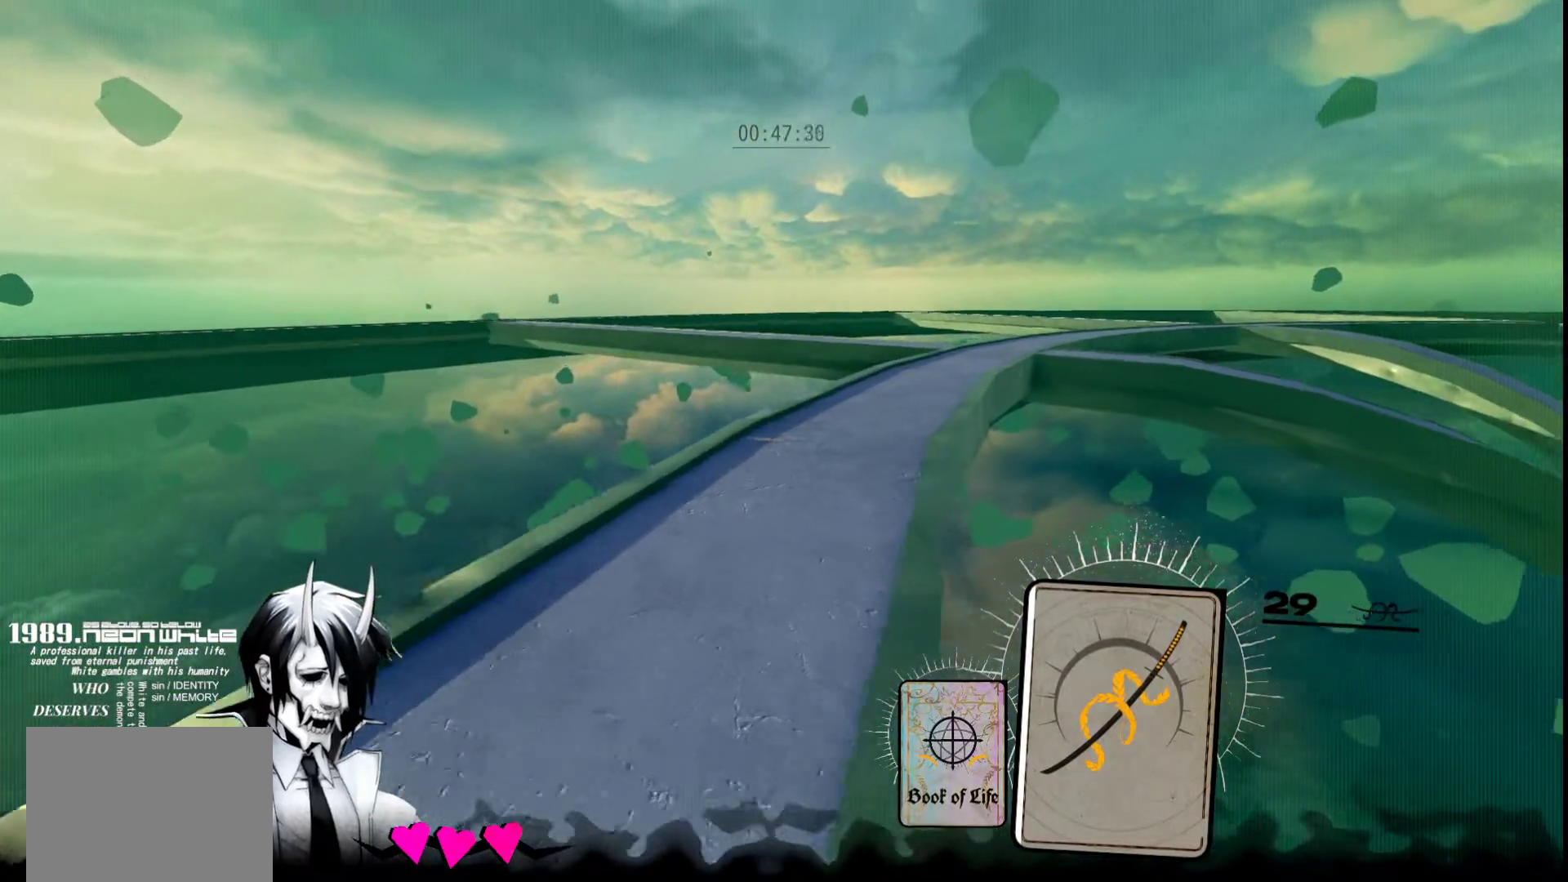
{"keys": ["w"], "mouse": [], "events": [[233, "a", "down"], [367, "a", "up"]]}
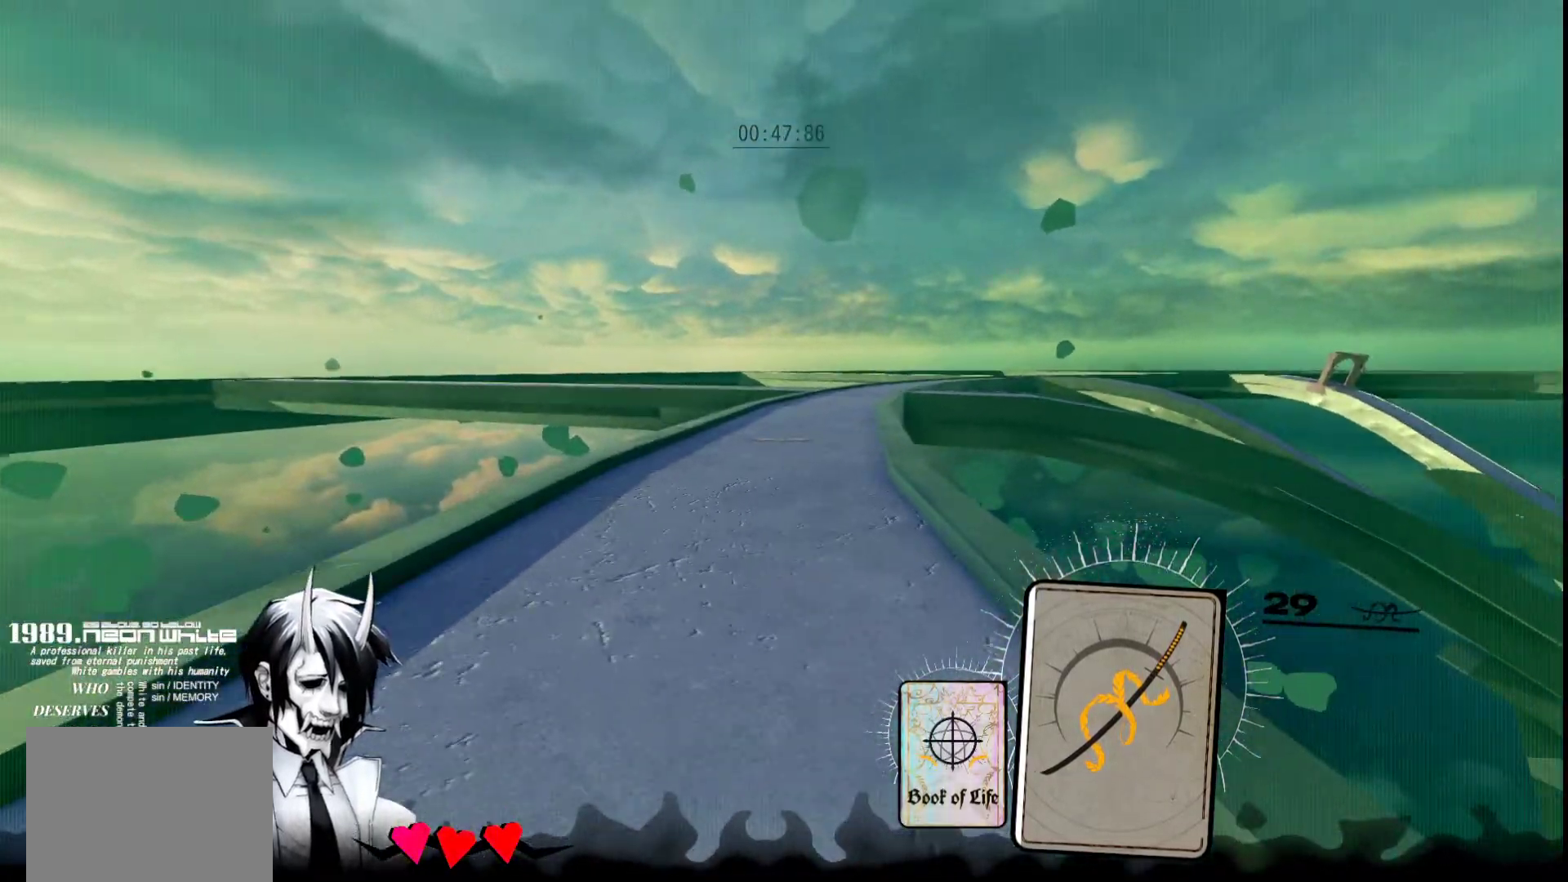
{"keys": ["w"], "mouse": [], "events": []}
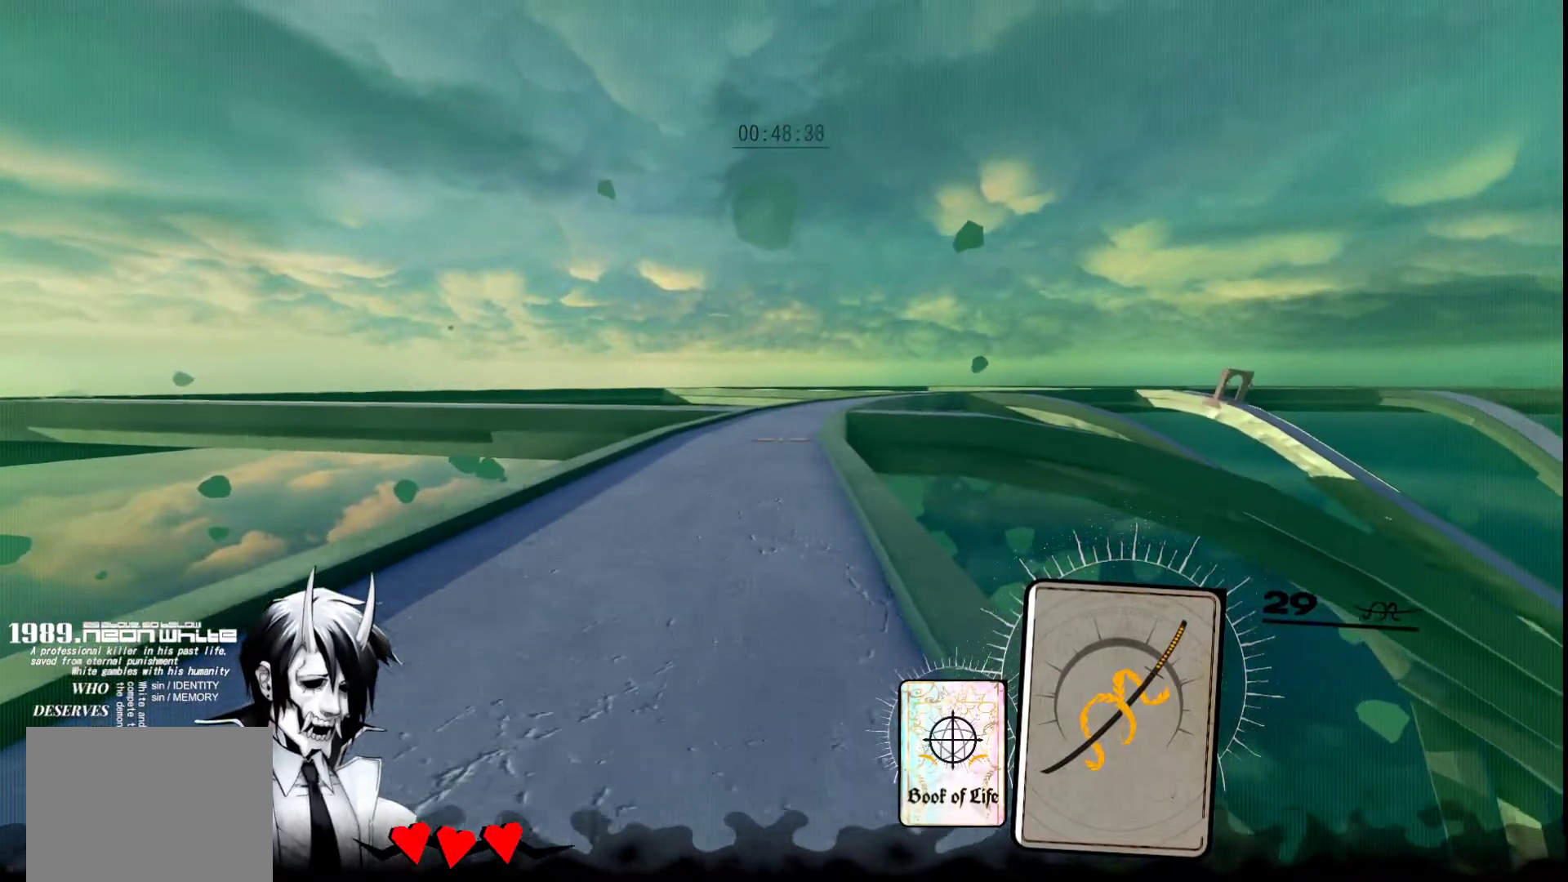
{"keys": ["w"], "mouse": [], "events": []}
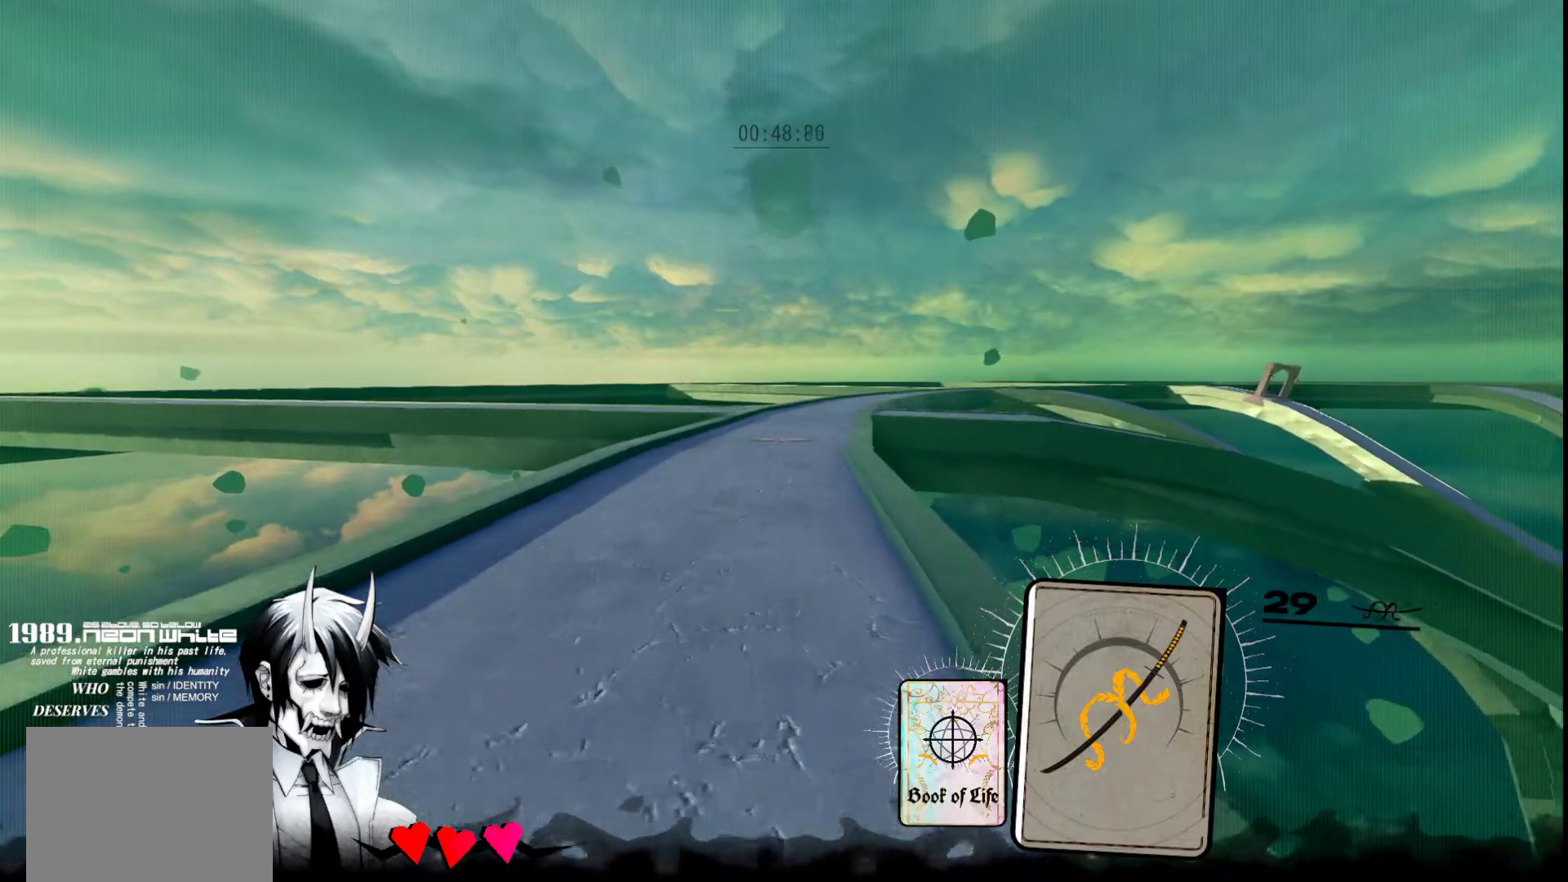
{"keys": ["w"], "mouse": [], "events": [[367, "a", "down"], [467, "a", "up"]]}
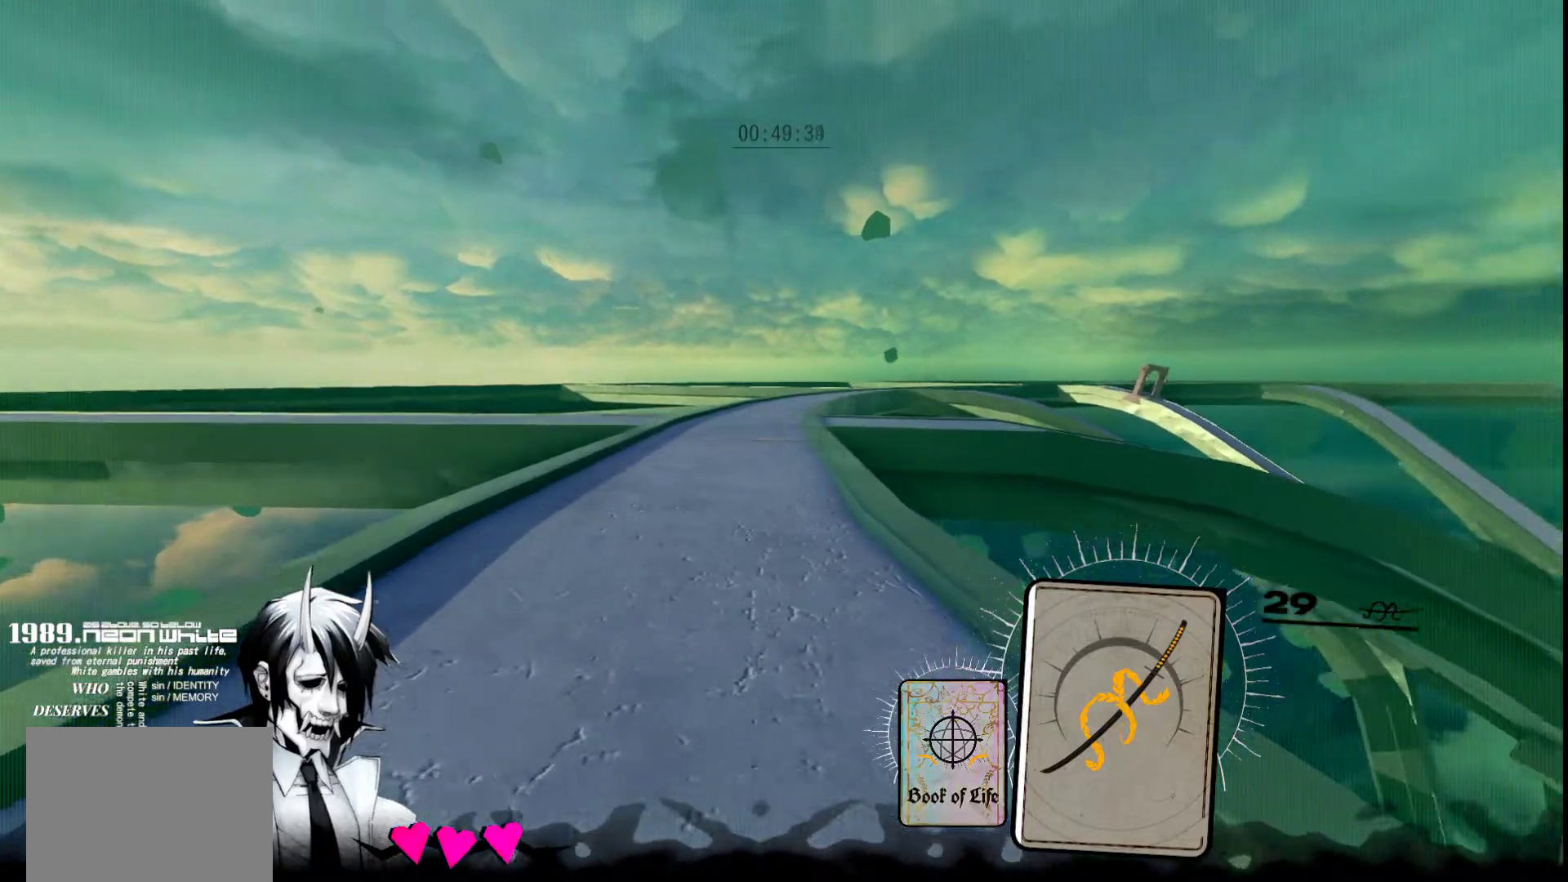
{"keys": ["a", "w"], "mouse": [], "events": [[150, "a", "down"], [300, "a", "up"], [433, "a", "down"]]}
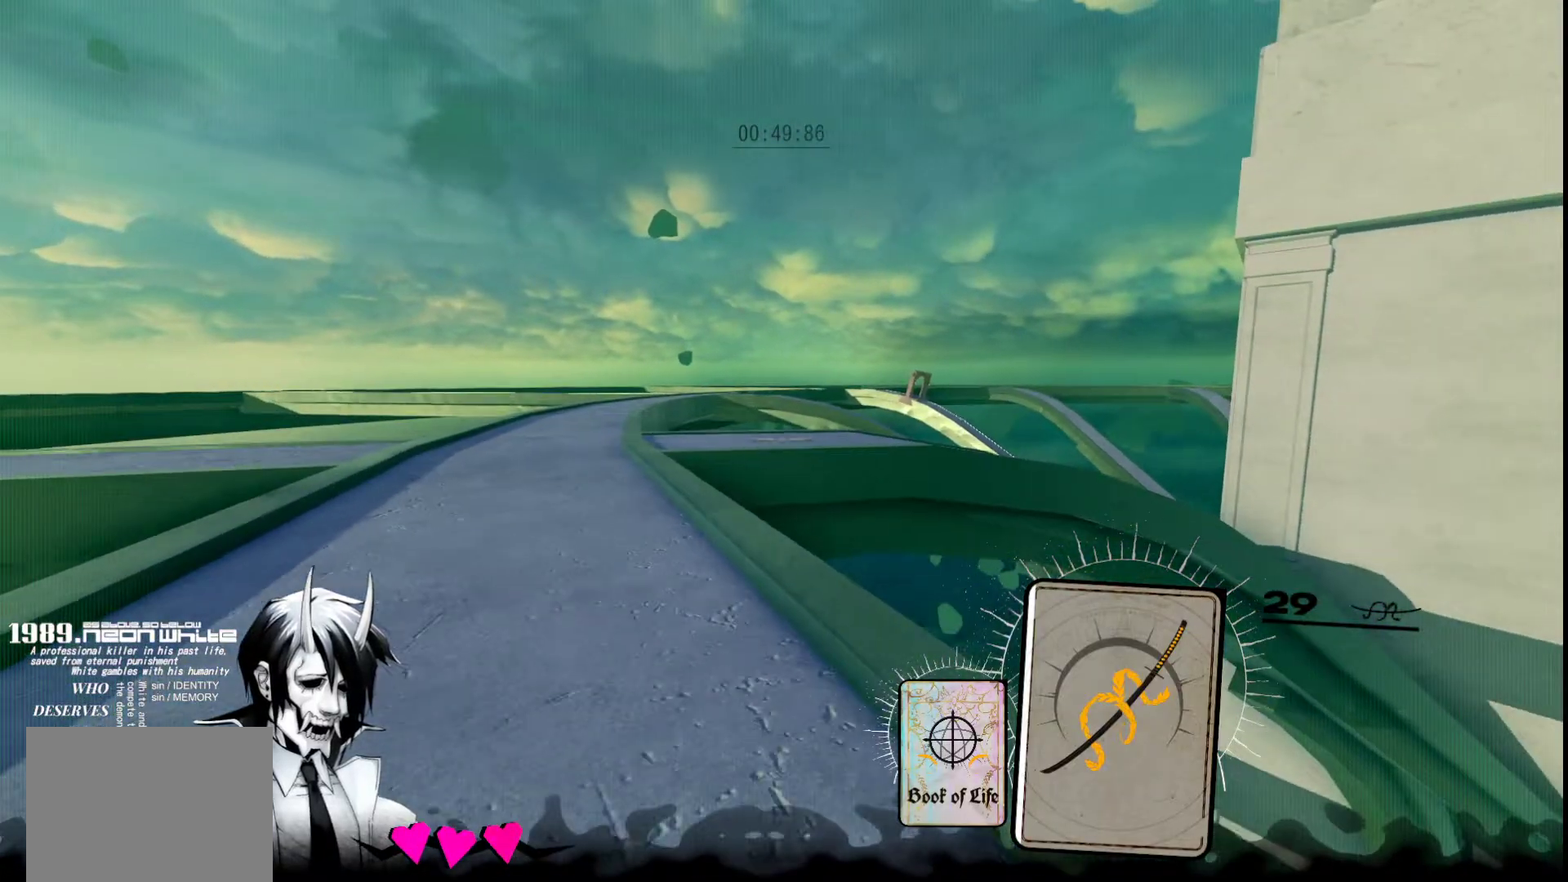
{"keys": ["a", "w"], "mouse": [], "events": [[167, "a", "up"], [317, "a", "down"]]}
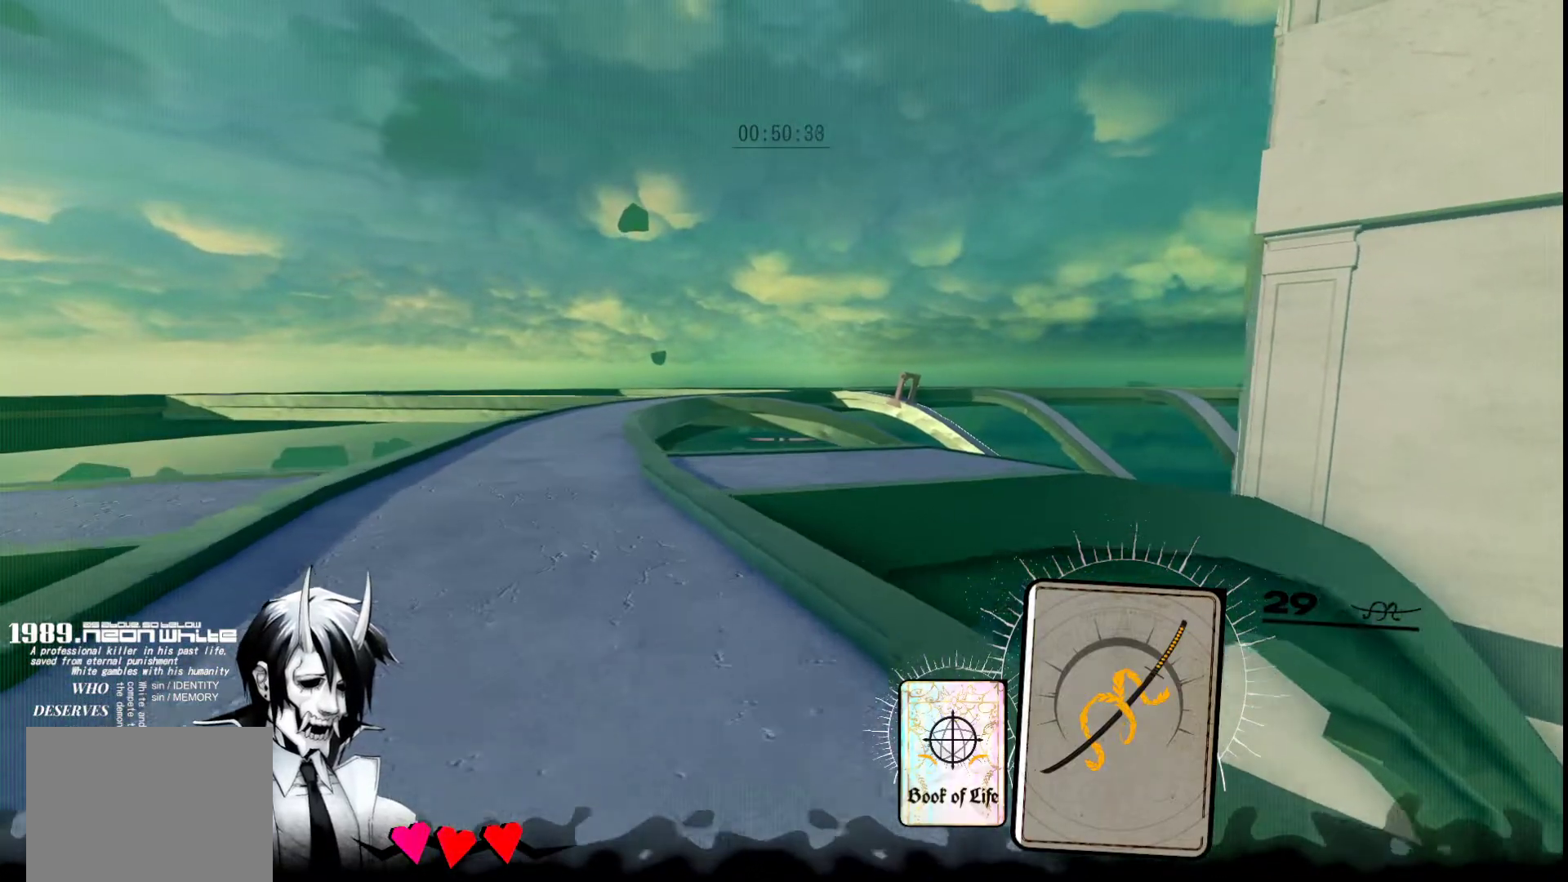
{"keys": ["a", "w"], "mouse": [], "events": [[50, "a", "up"], [233, "a", "down"]]}
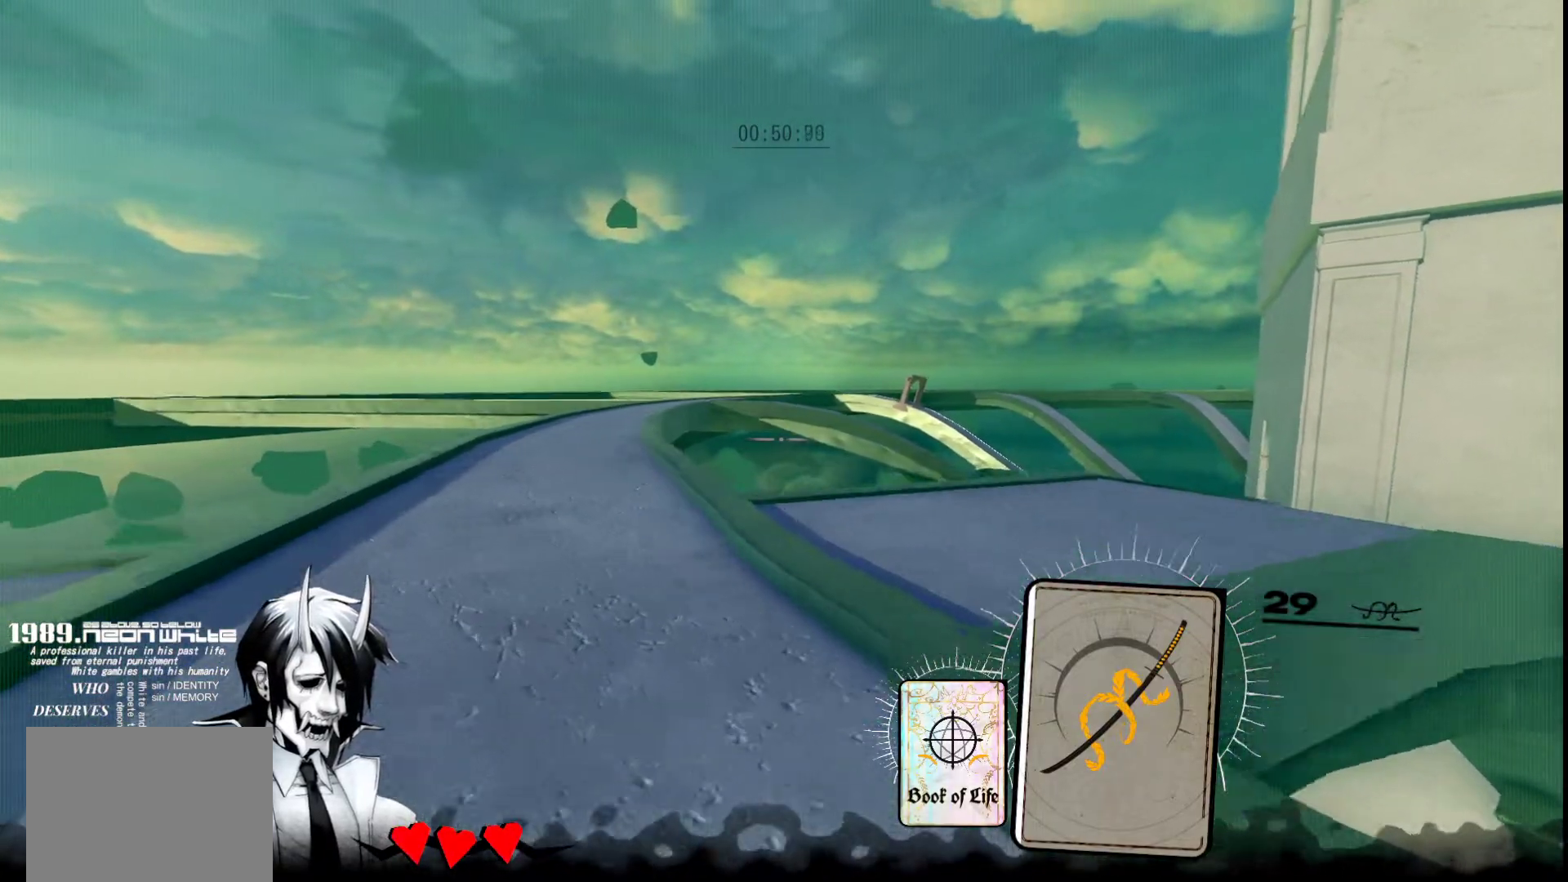
{"keys": ["a", "w"], "mouse": [], "events": [[67, "a", "up"], [300, "a", "down"]]}
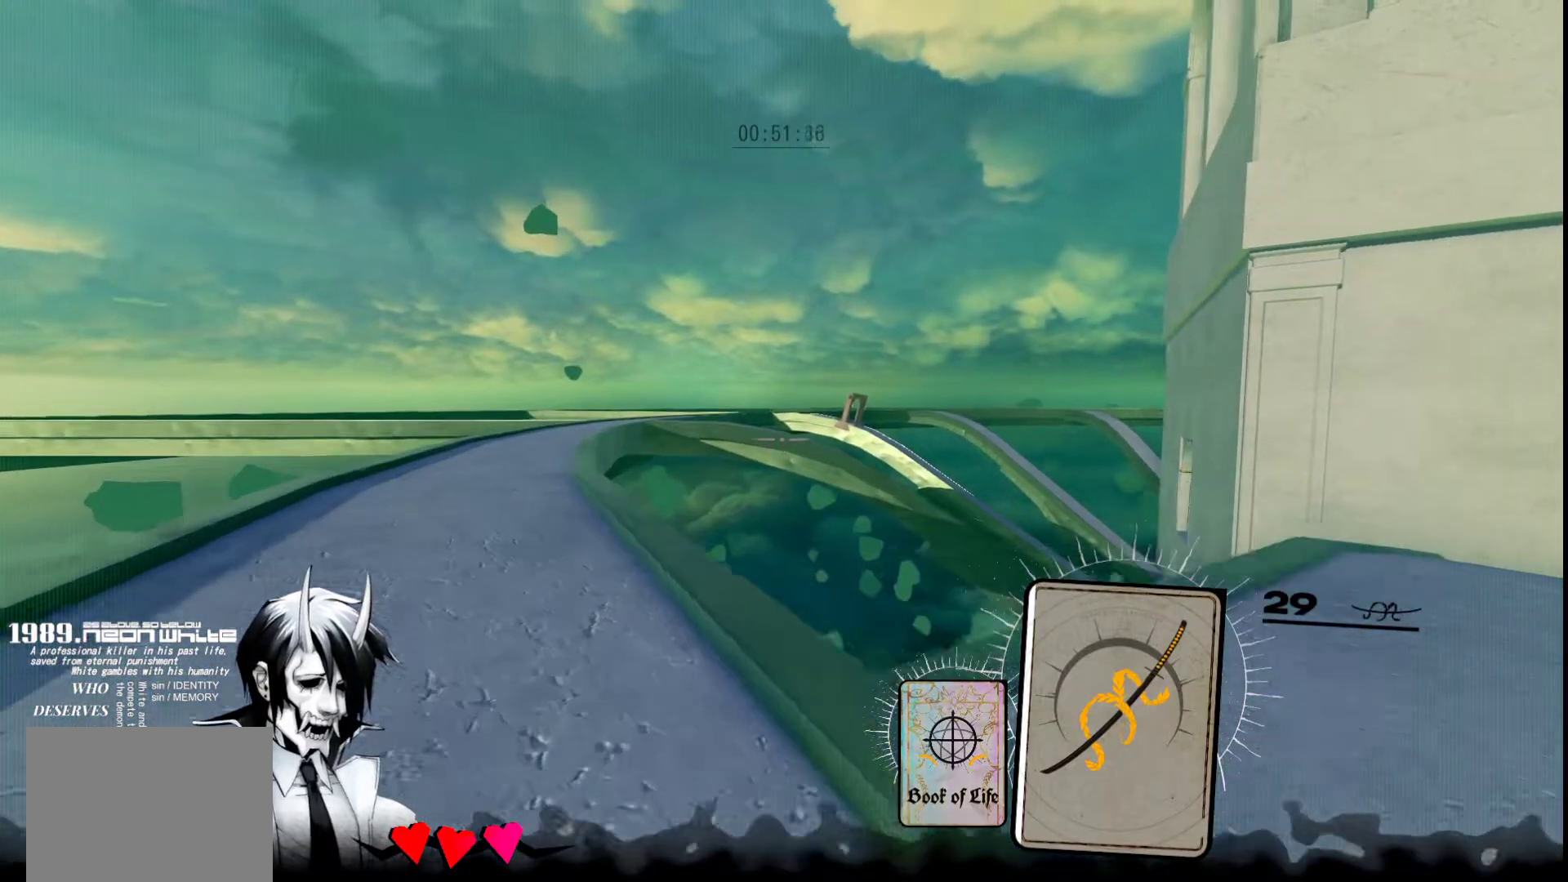
{"keys": ["a", "w"], "mouse": [], "events": [[167, "a", "up"], [350, "a", "down"]]}
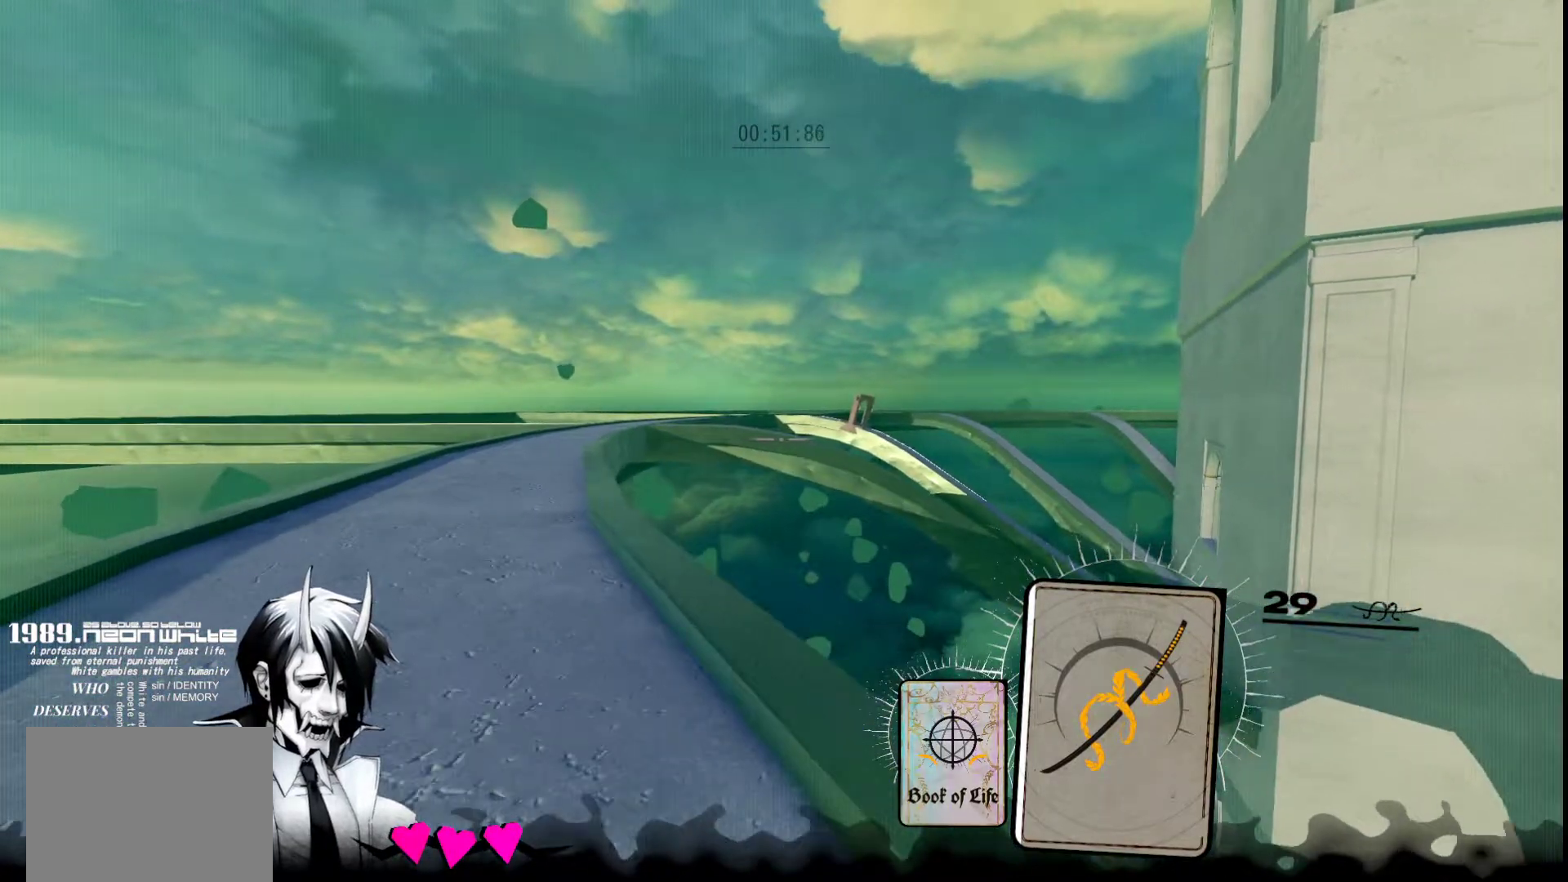
{"keys": ["a", "w"], "mouse": [], "events": [[133, "a", "up"], [333, "a", "down"]]}
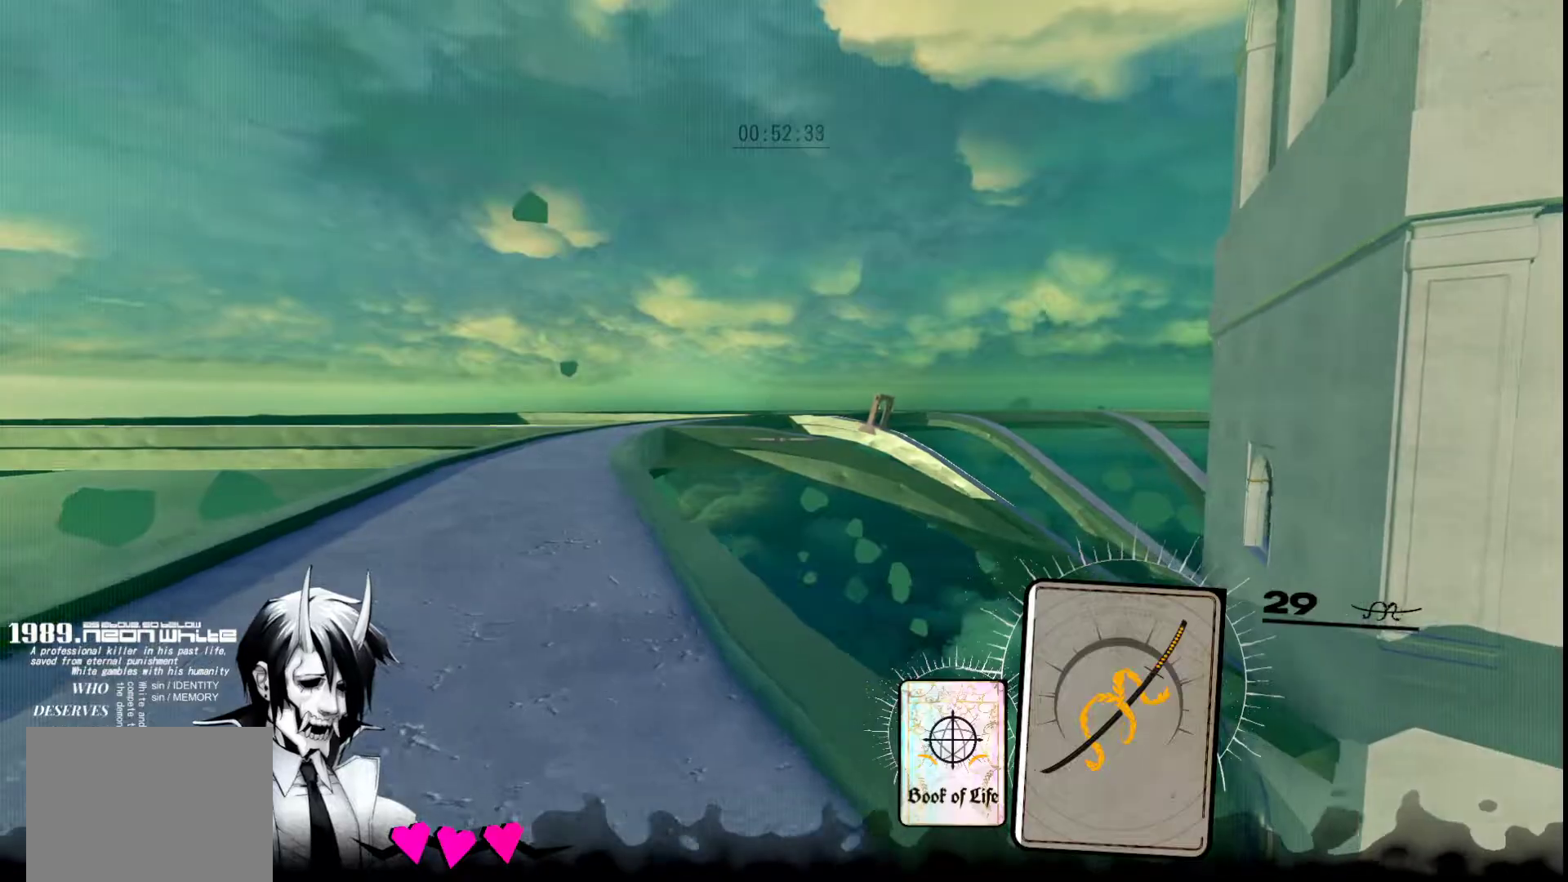
{"keys": ["w"], "mouse": [], "events": [[67, "a", "up"], [250, "a", "down"], [433, "a", "up"]]}
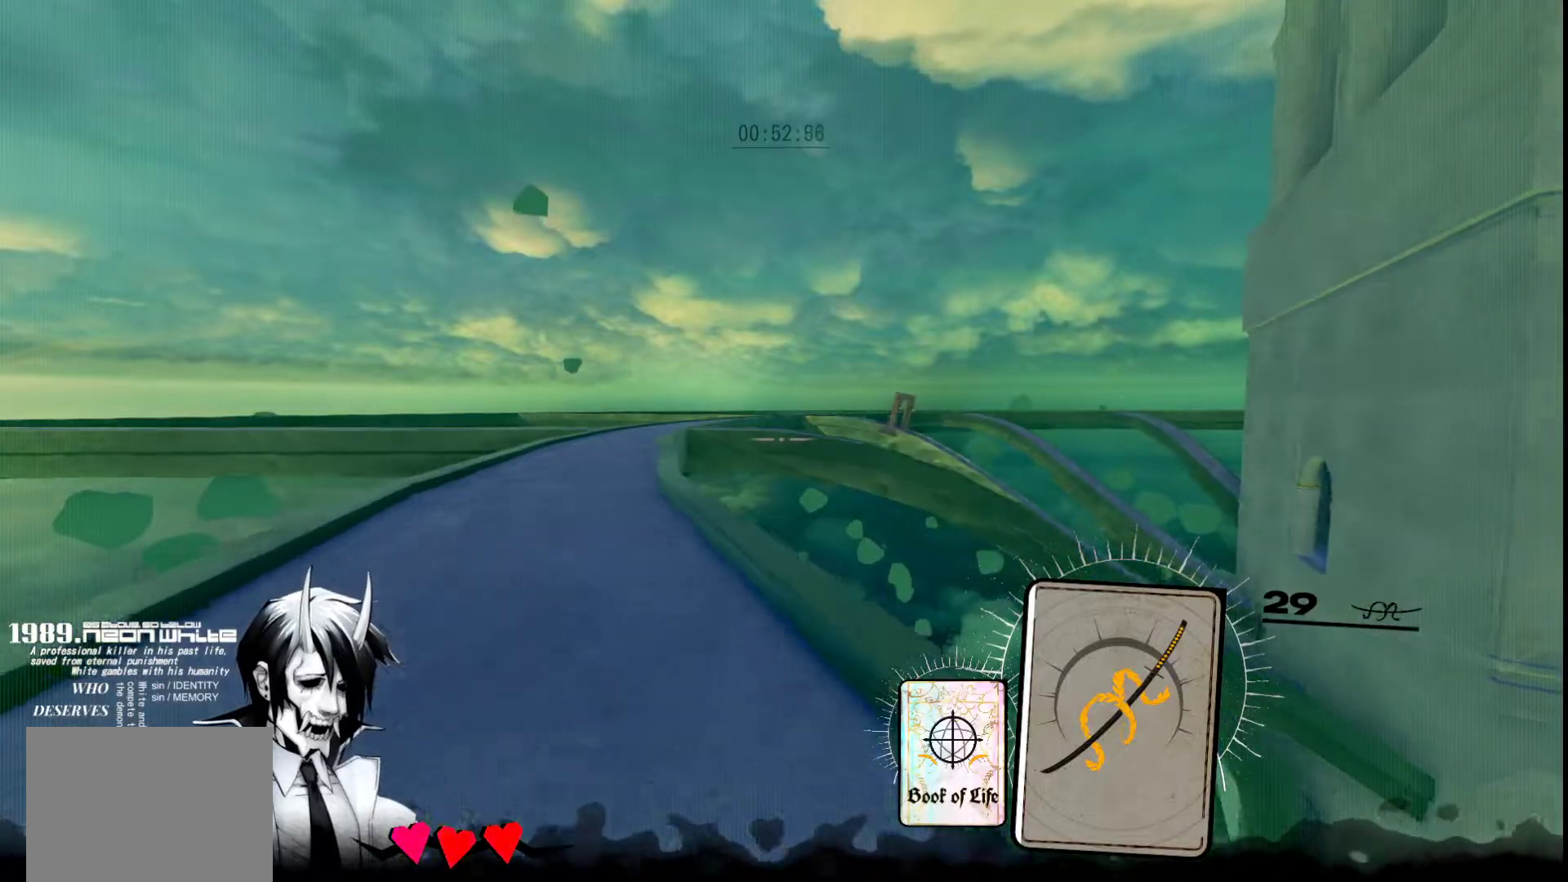
{"keys": ["w"], "mouse": [], "events": [[67, "a", "down"], [450, "a", "up"]]}
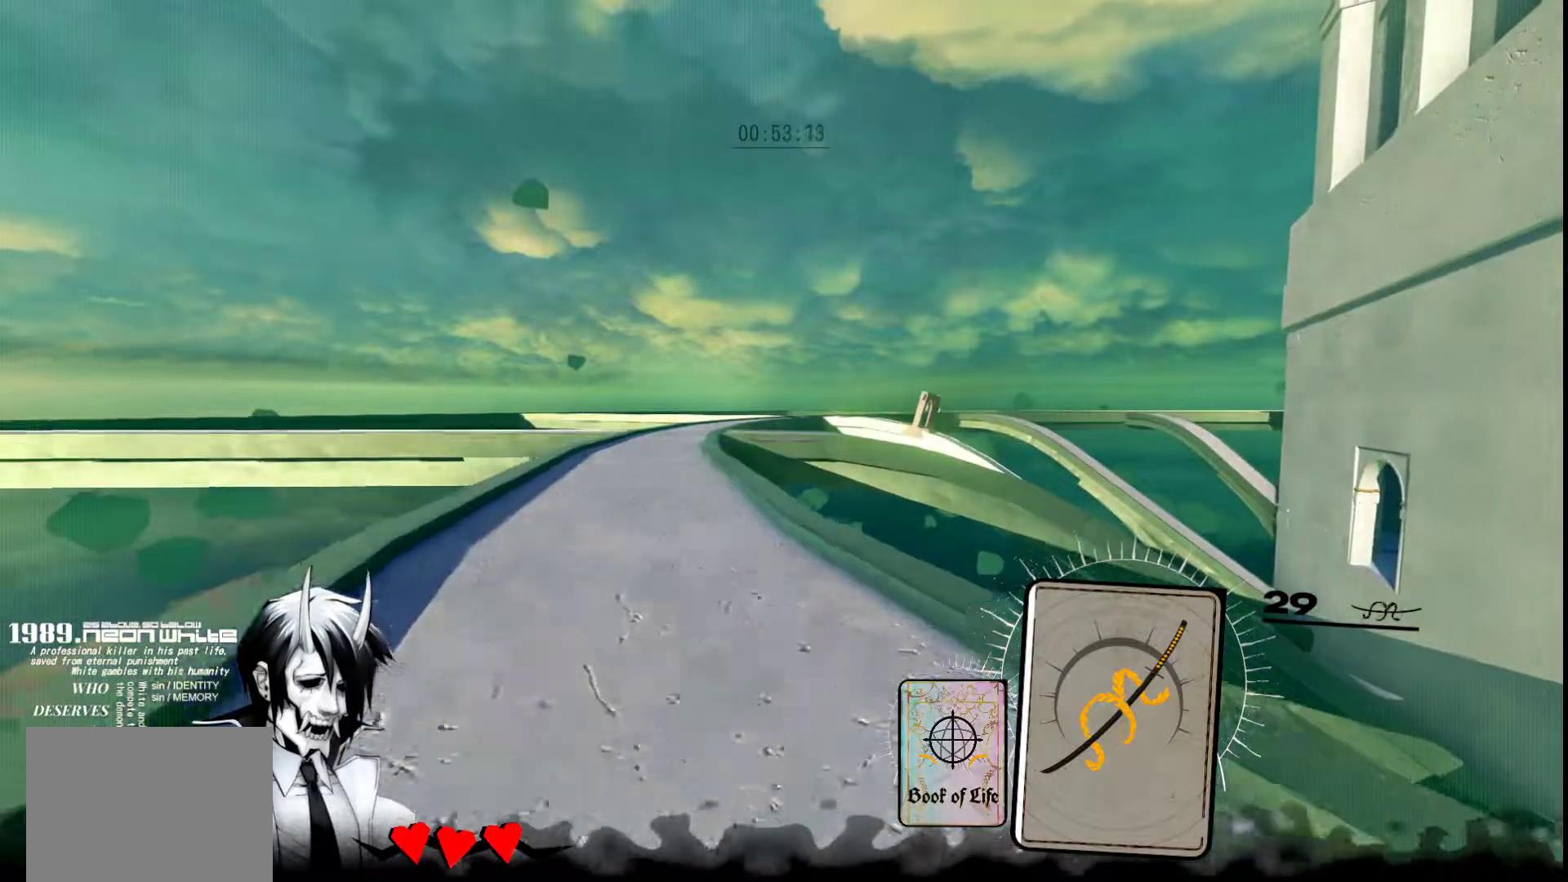
{"keys": ["a", "w"], "mouse": [], "events": [[183, "a", "down"], [367, "a", "up"], [467, "a", "down"]]}
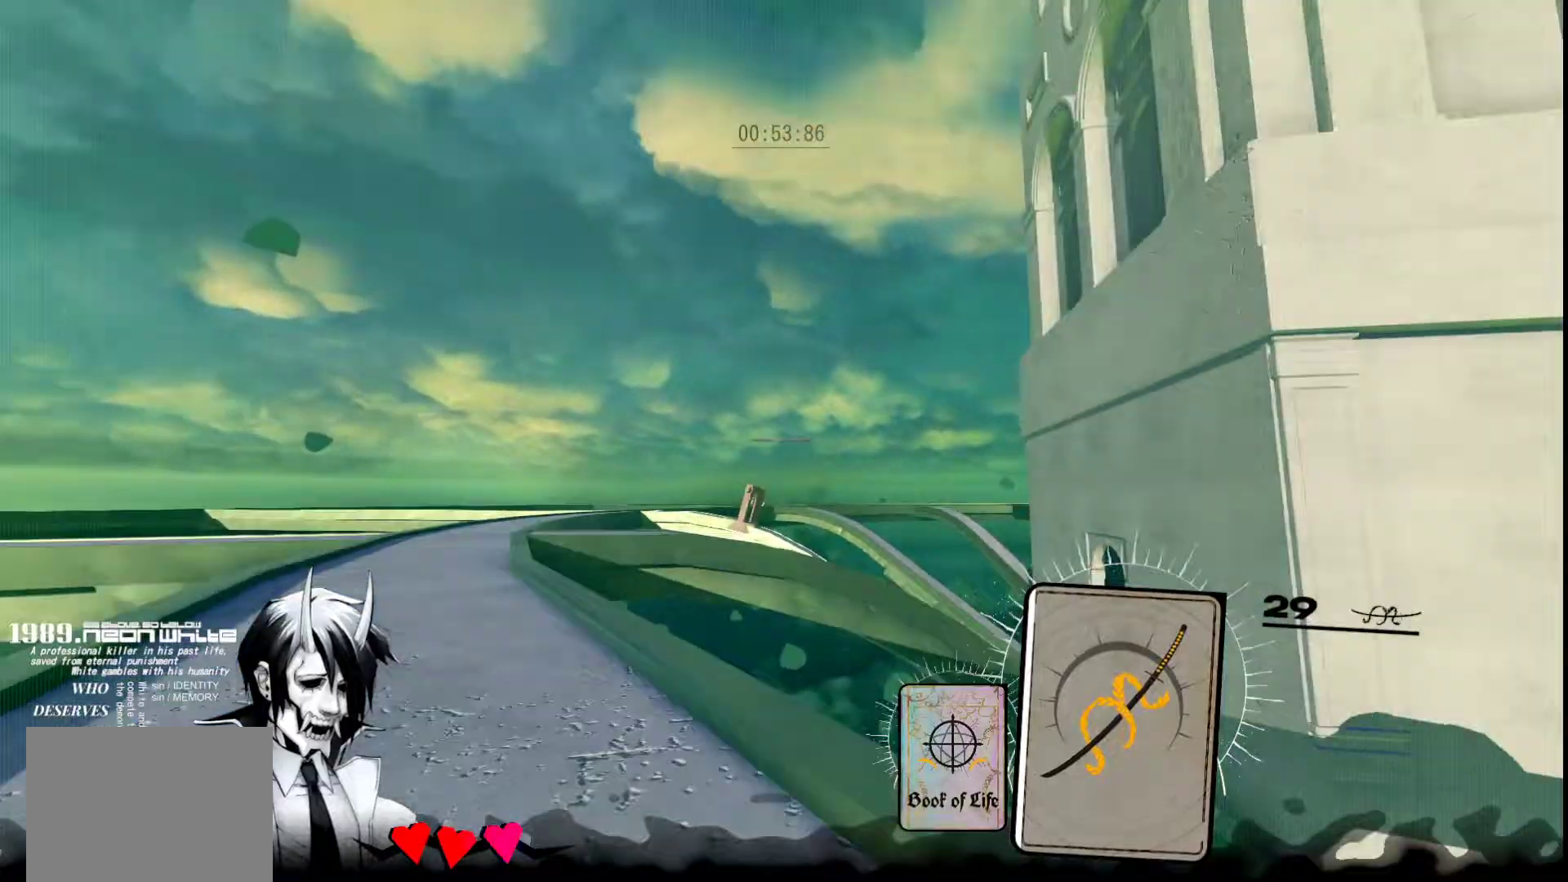
{"keys": ["a", "w"], "mouse": [], "events": []}
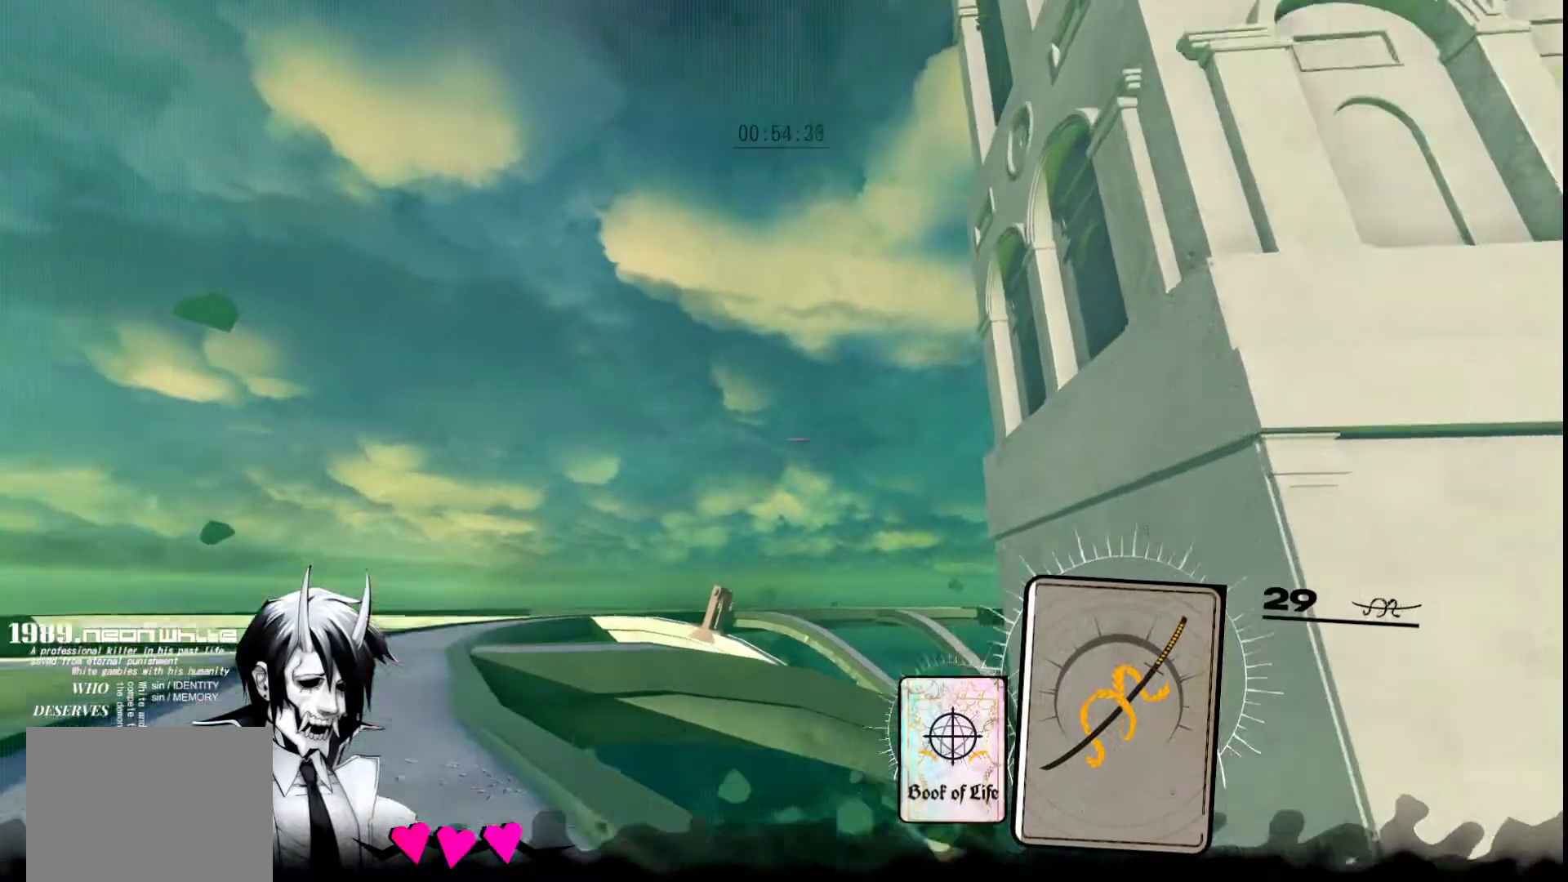
{"keys": ["w"], "mouse": [], "events": [[267, "a", "up"]]}
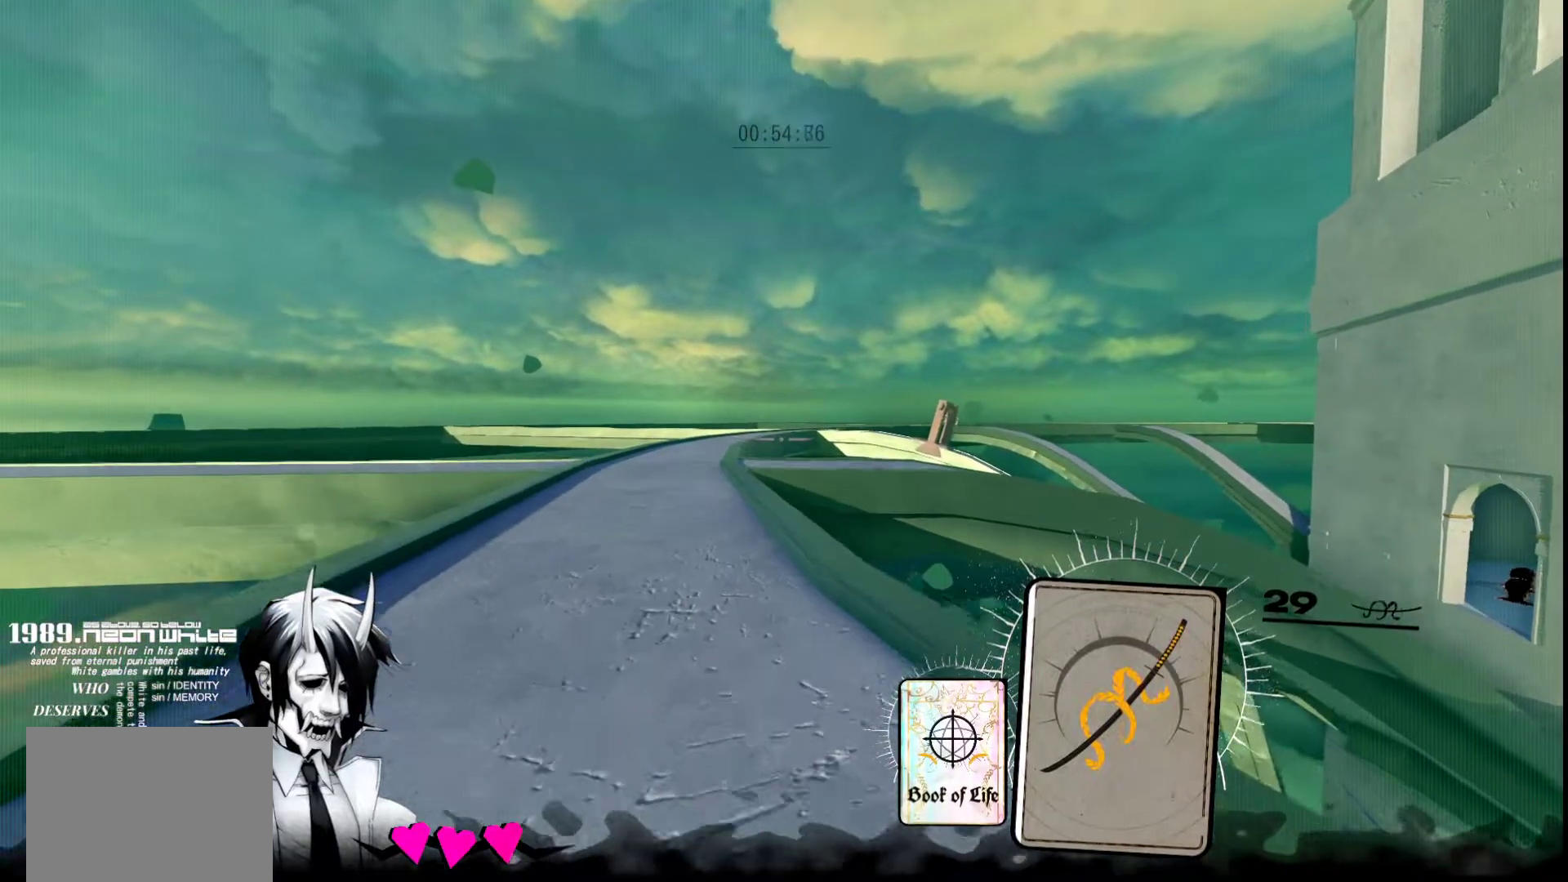
{"keys": ["w"], "mouse": [], "events": [[133, "a", "down"], [233, "a", "up"]]}
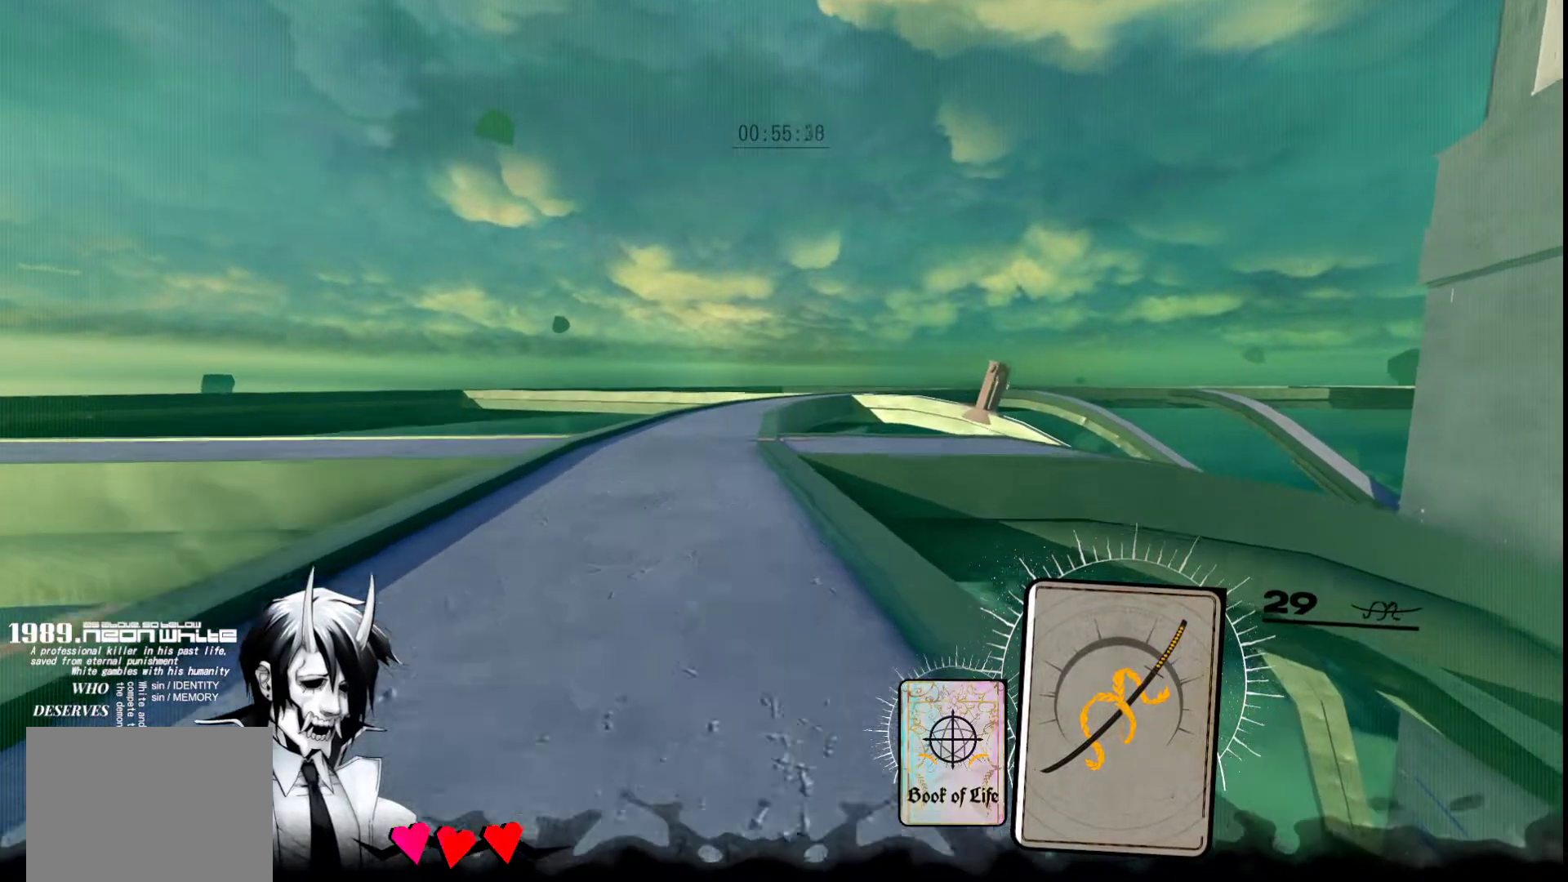
{"keys": ["w"], "mouse": [], "events": [[100, "a", "down"], [250, "a", "up"]]}
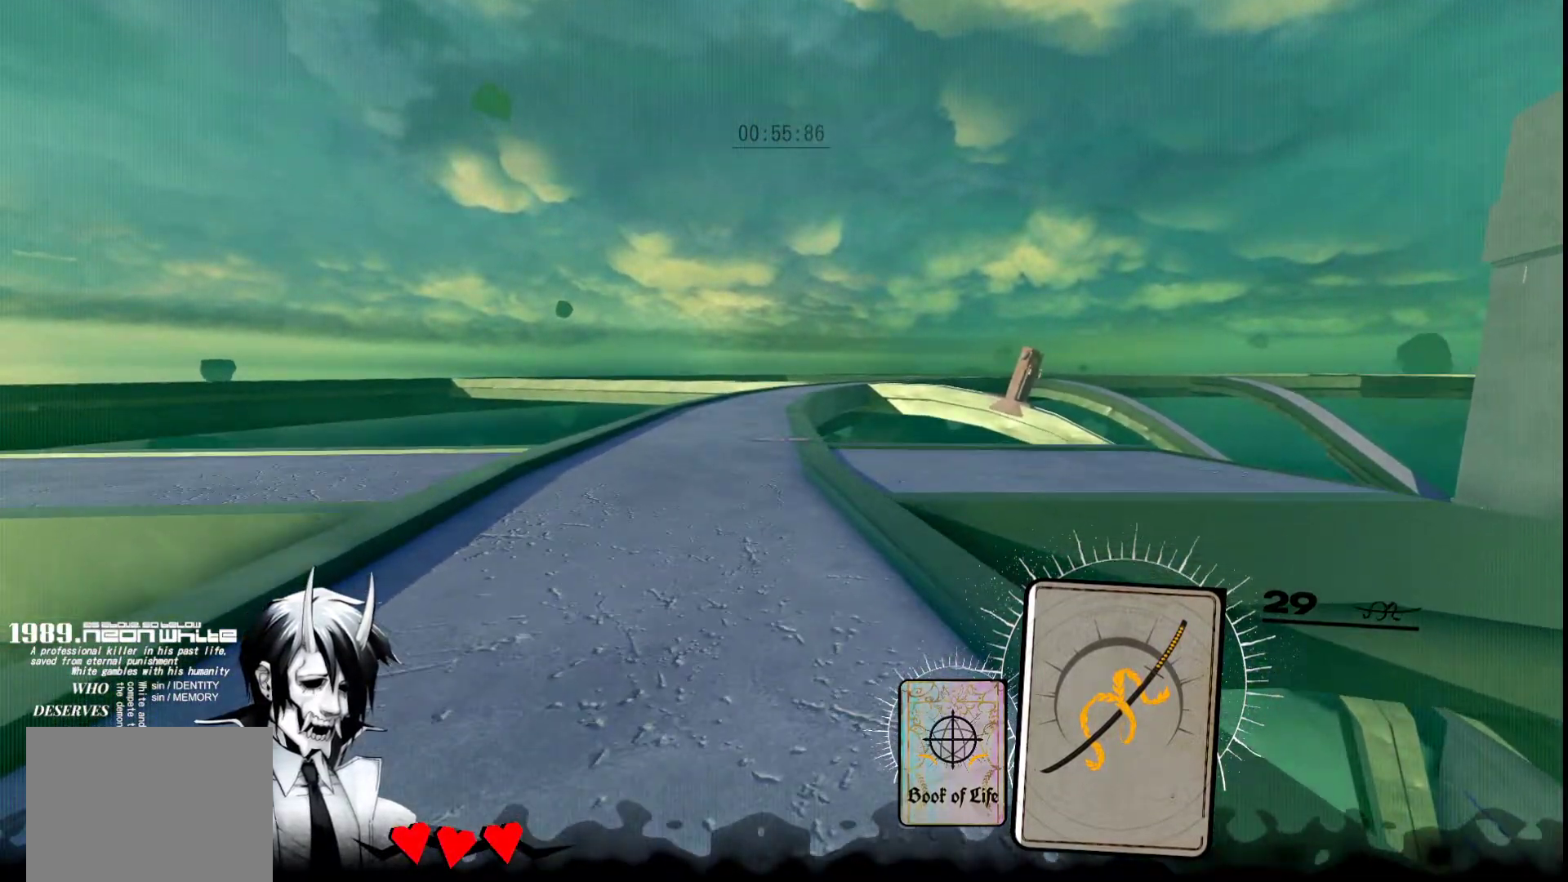
{"keys": ["w"], "mouse": [], "events": []}
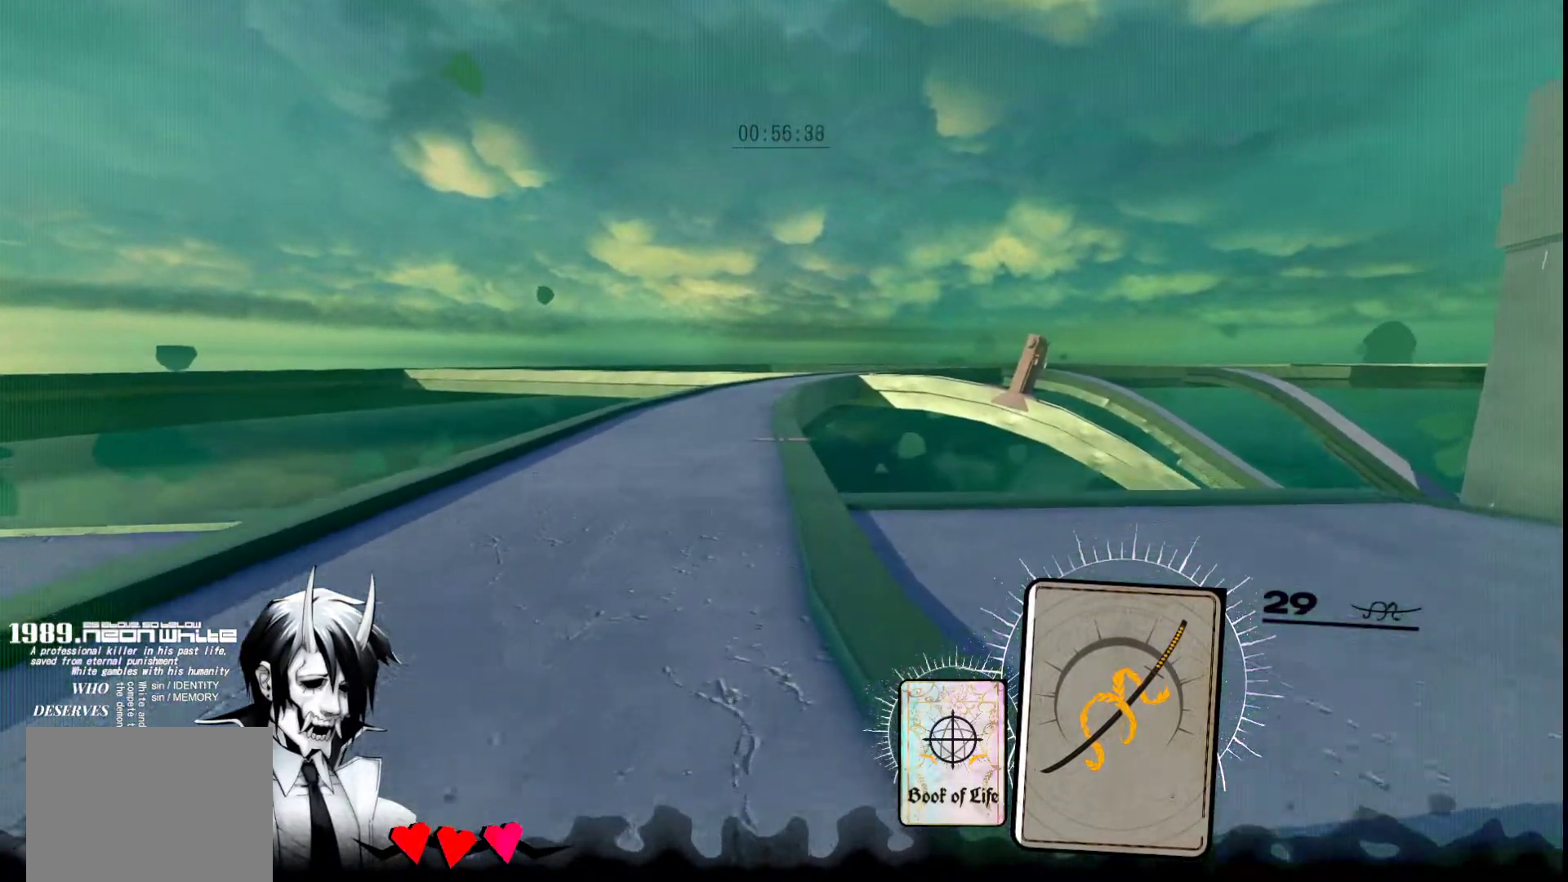
{"keys": ["w"], "mouse": [], "events": [[83, "a", "down"], [233, "a", "up"]]}
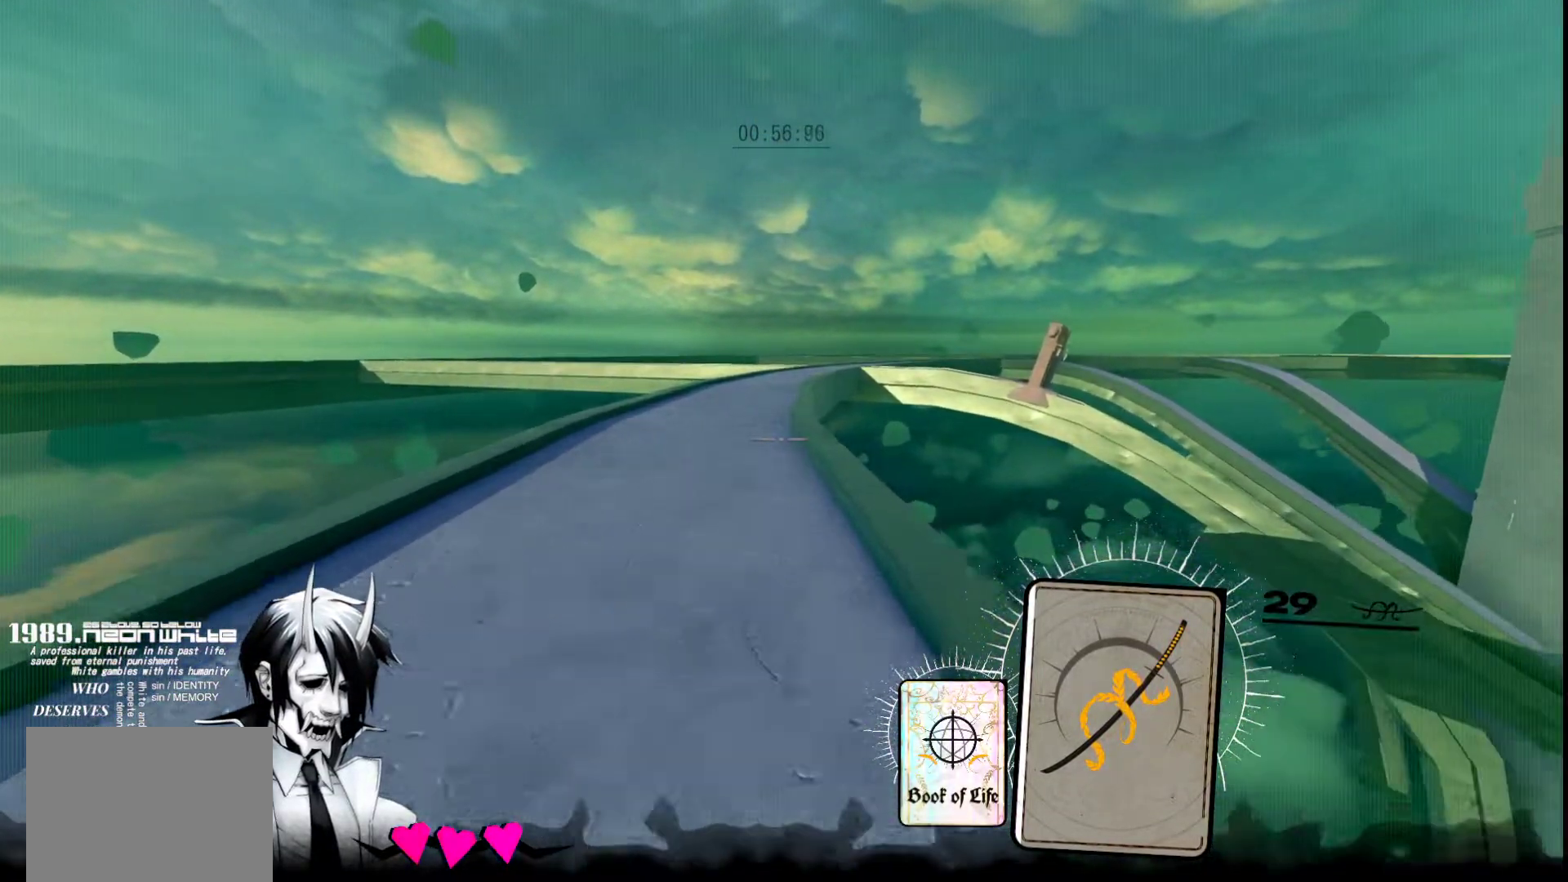
{"keys": ["w"], "mouse": [], "events": [[200, "a", "down"], [333, "a", "up"]]}